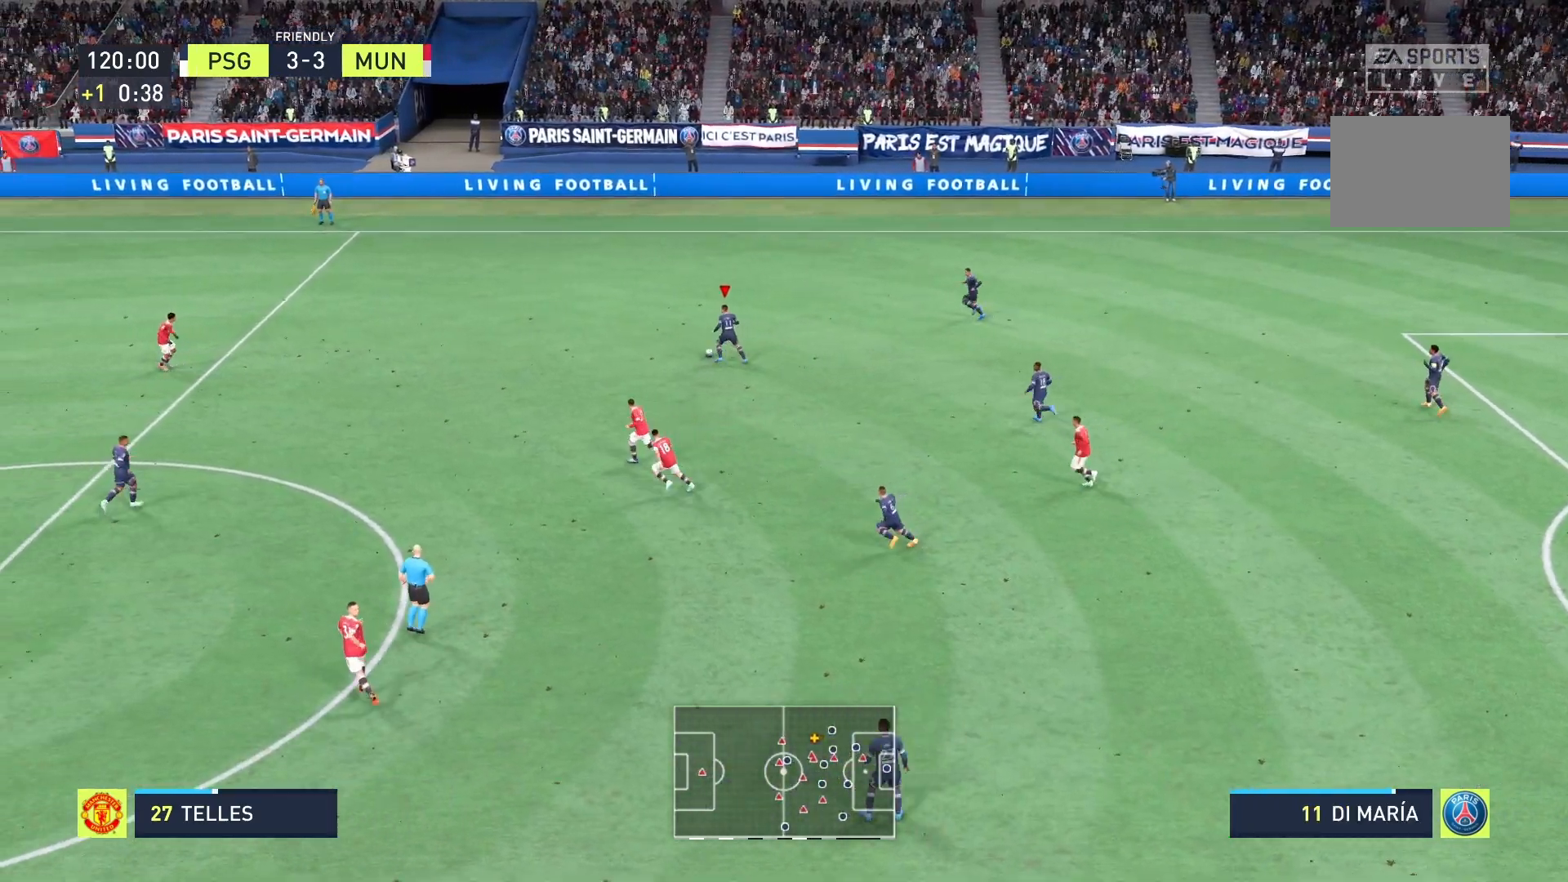
Gameplay with a controller (Xbox layout); each line is a JSON object with the inputs held at the frame after it. "events" lists button and stick changes between this image and that frame as [ms after this image, input, new state], when the widget could be followed in between. Not read: L3 R3.
{"buttons": ["R2"], "left_stick": "up-left", "right_stick": "center", "events": []}
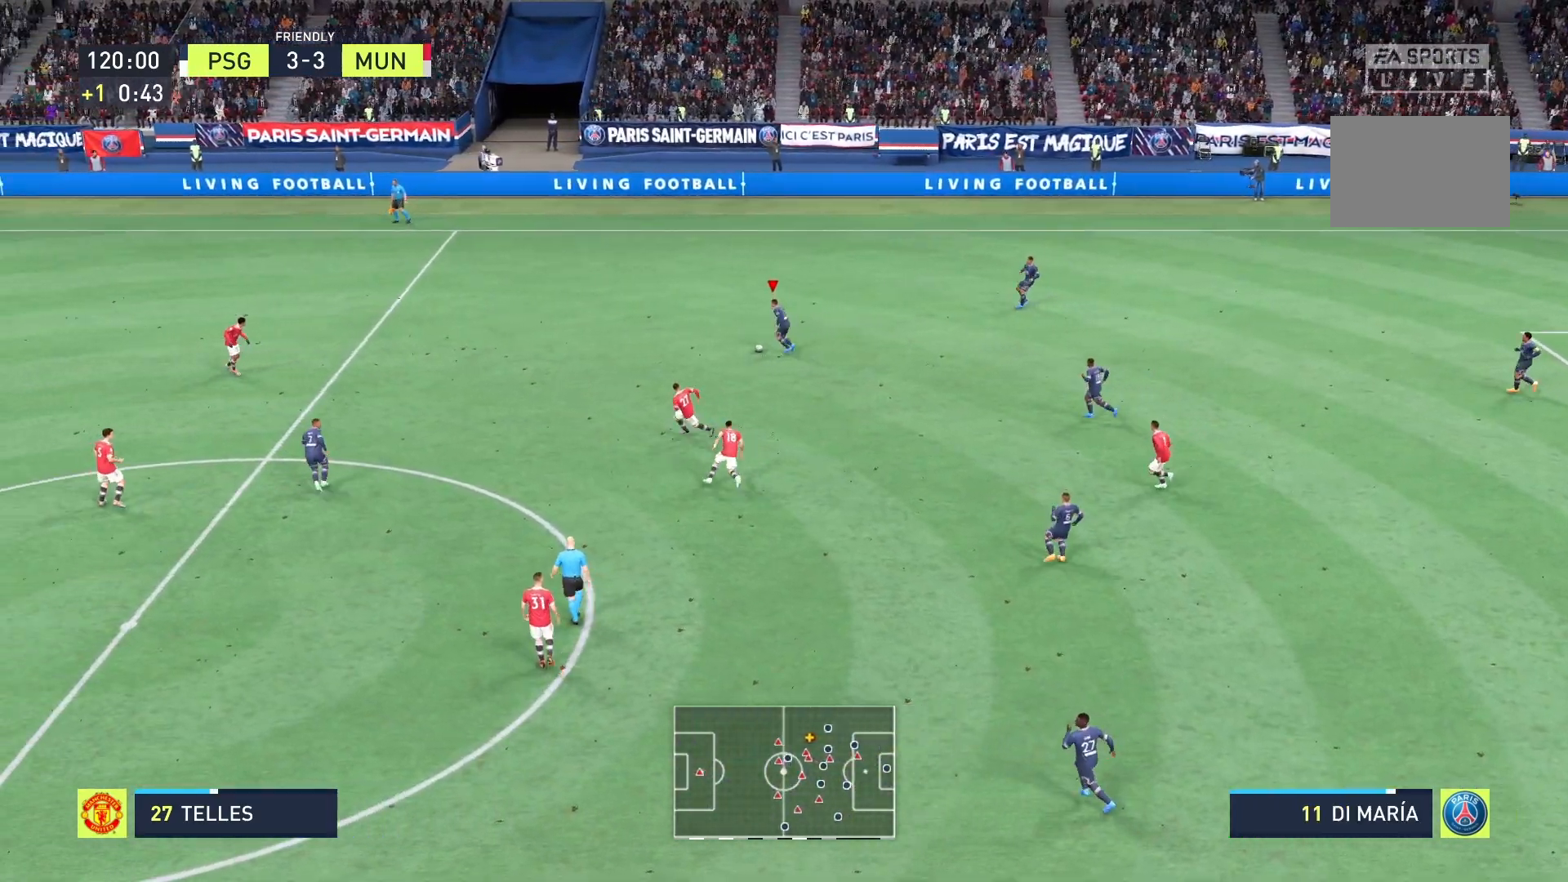
{"buttons": ["R2"], "left_stick": "up-left", "right_stick": "center", "events": []}
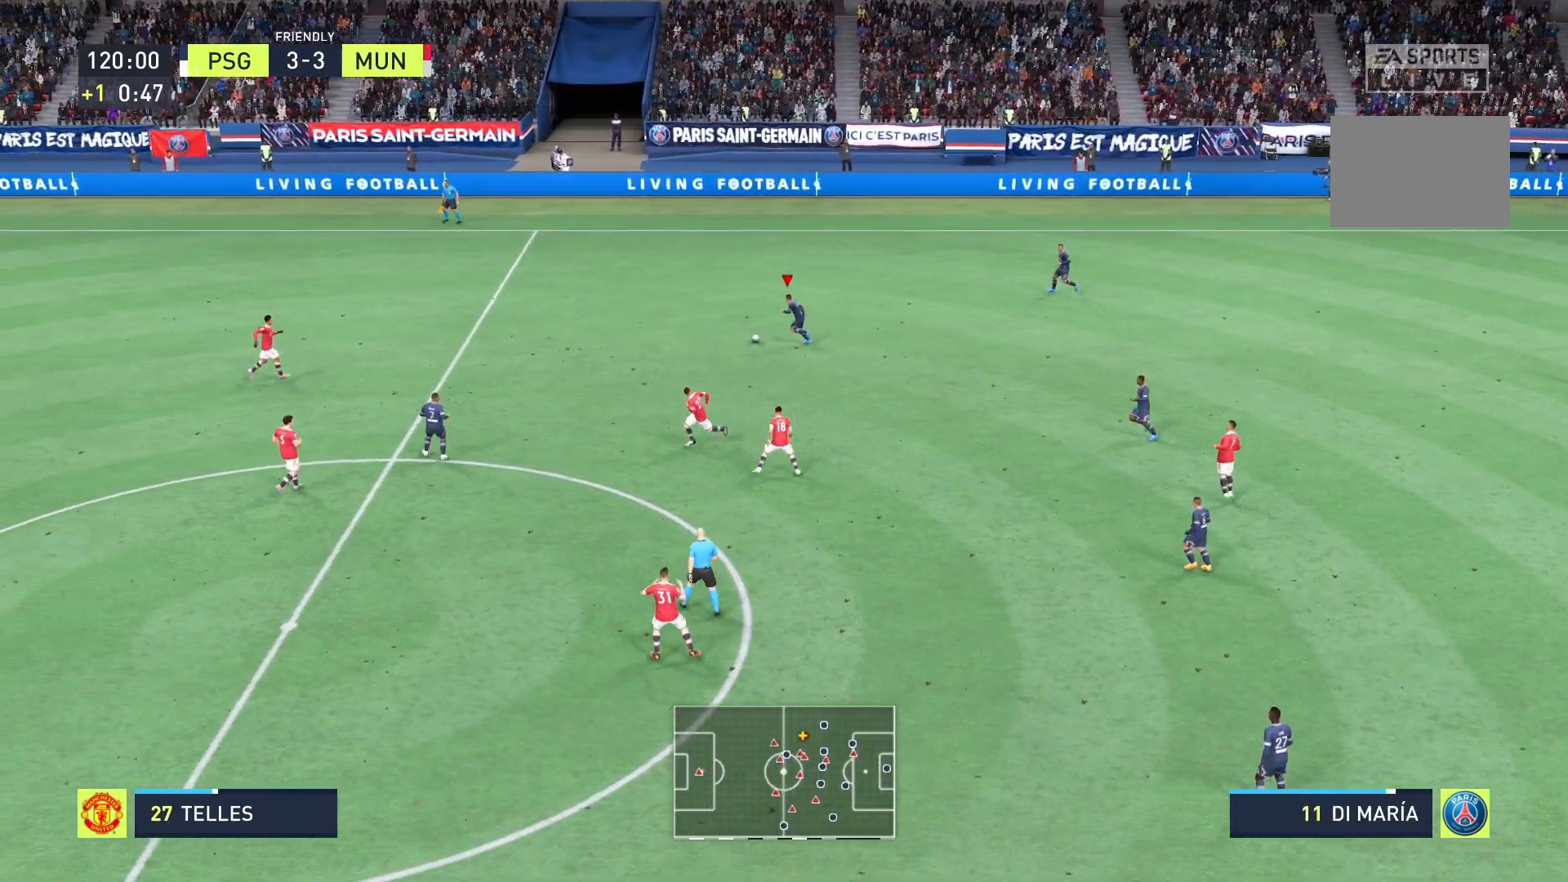
{"buttons": ["R2"], "left_stick": "up-left", "right_stick": "center", "events": []}
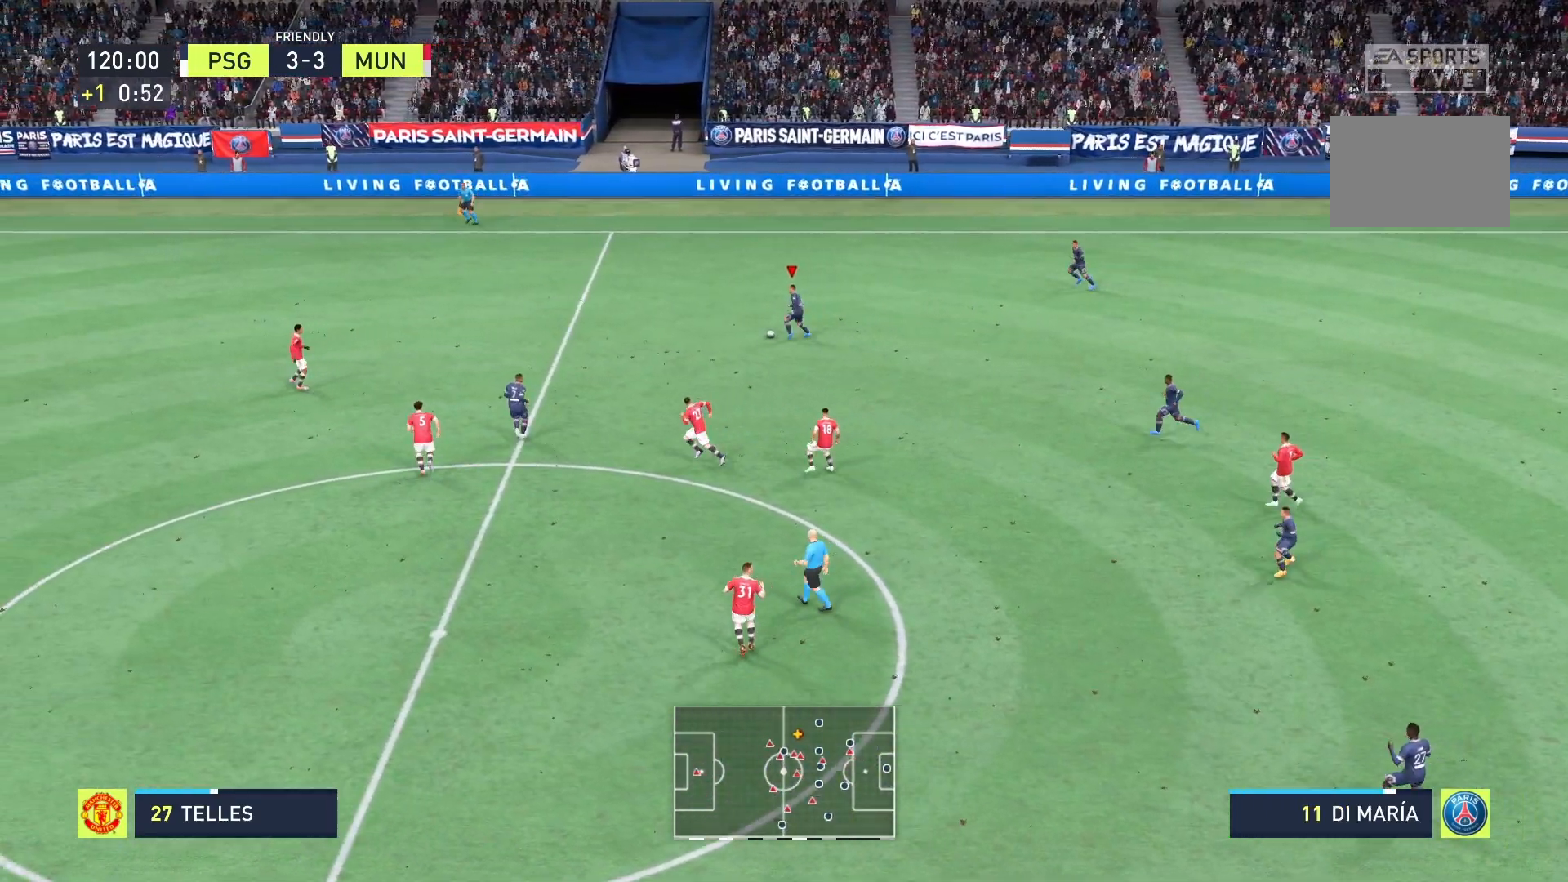
{"buttons": ["R2"], "left_stick": "up-left", "right_stick": "center", "events": [[292, "R2", "up"], [375, "R2", "down"]]}
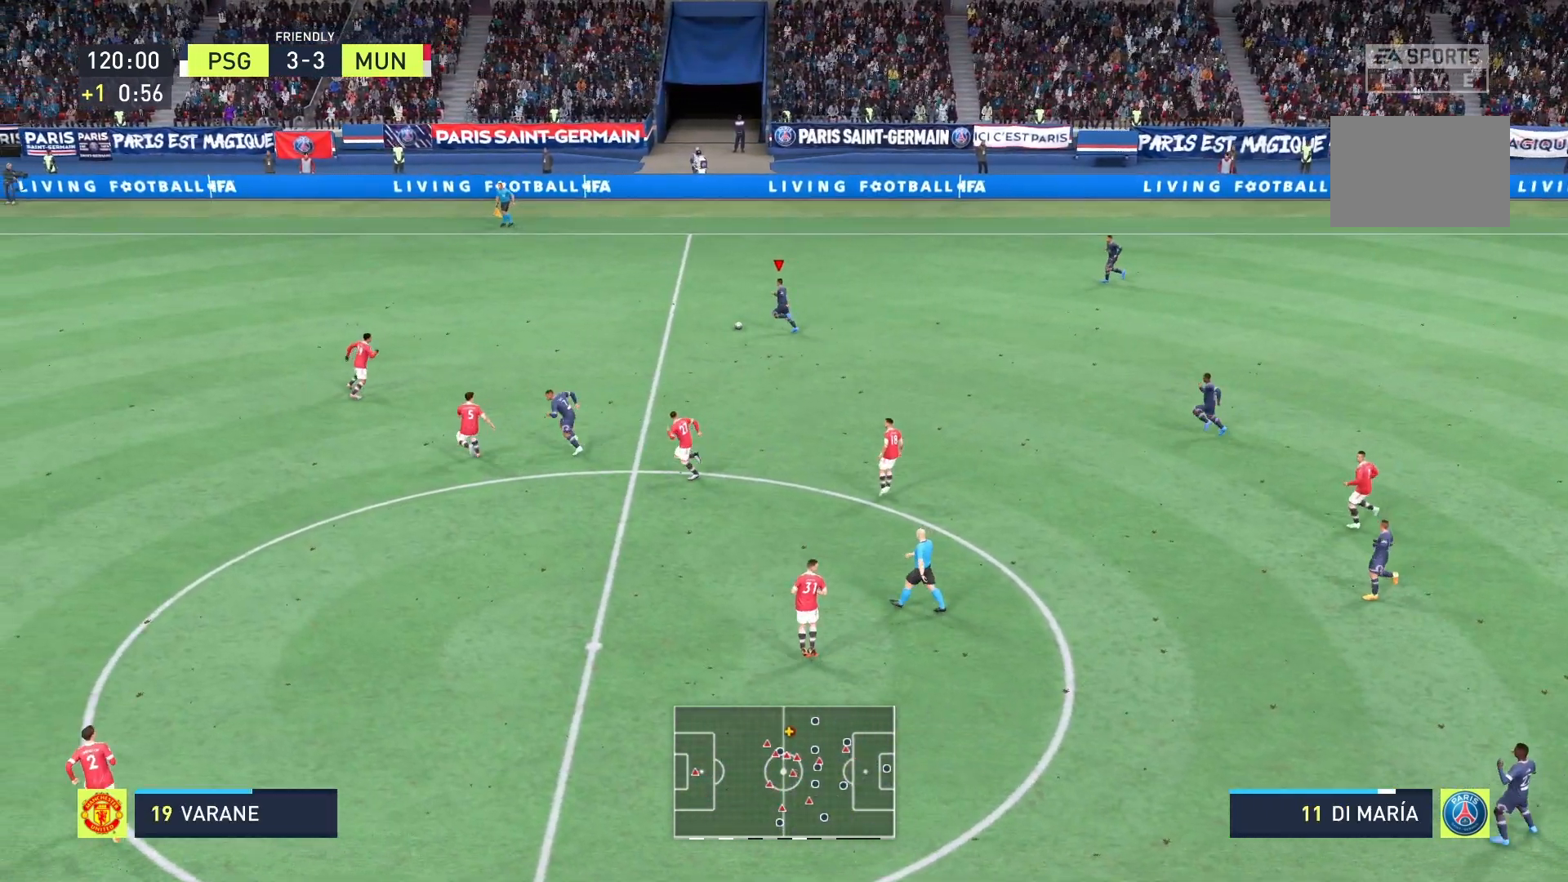
{"buttons": ["R2"], "left_stick": "up-left", "right_stick": "center", "events": []}
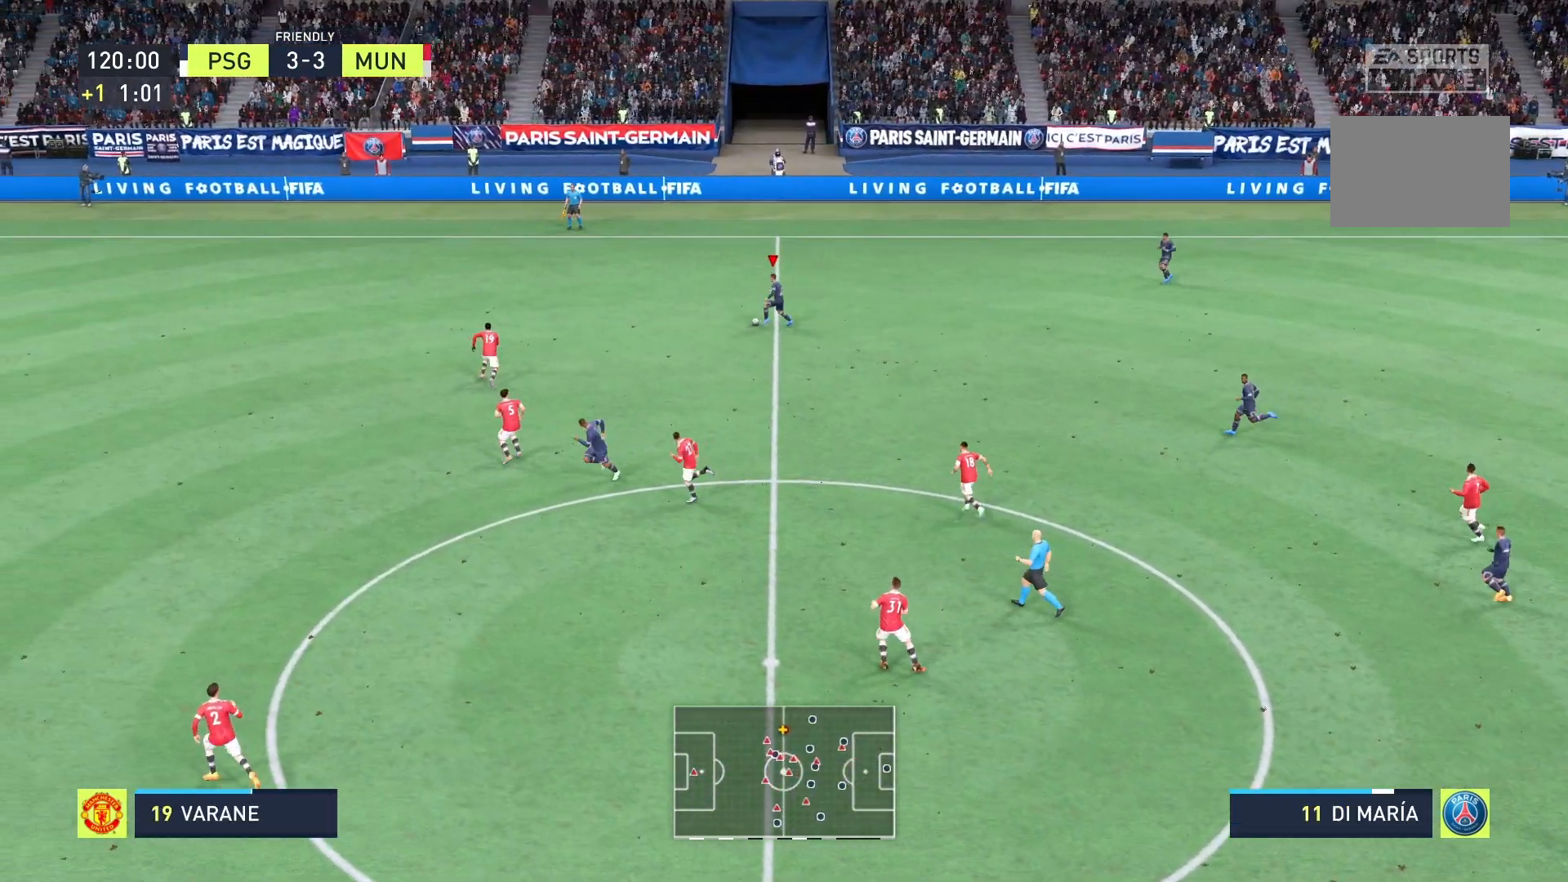
{"buttons": ["R2"], "left_stick": "up-left", "right_stick": "center", "events": []}
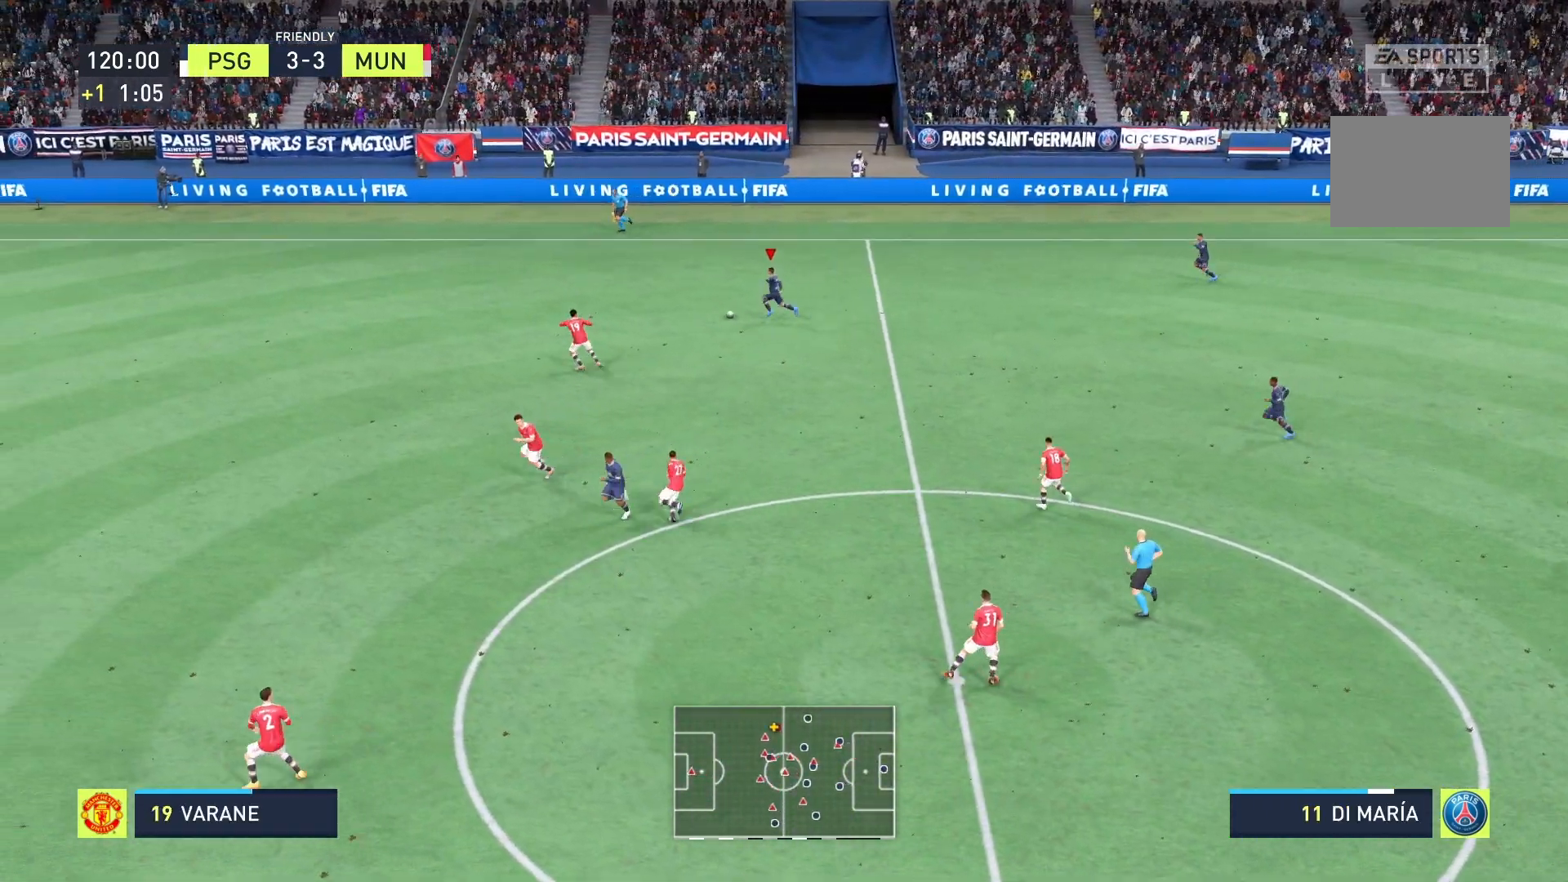
{"buttons": ["R2"], "left_stick": "up-left", "right_stick": "center", "events": []}
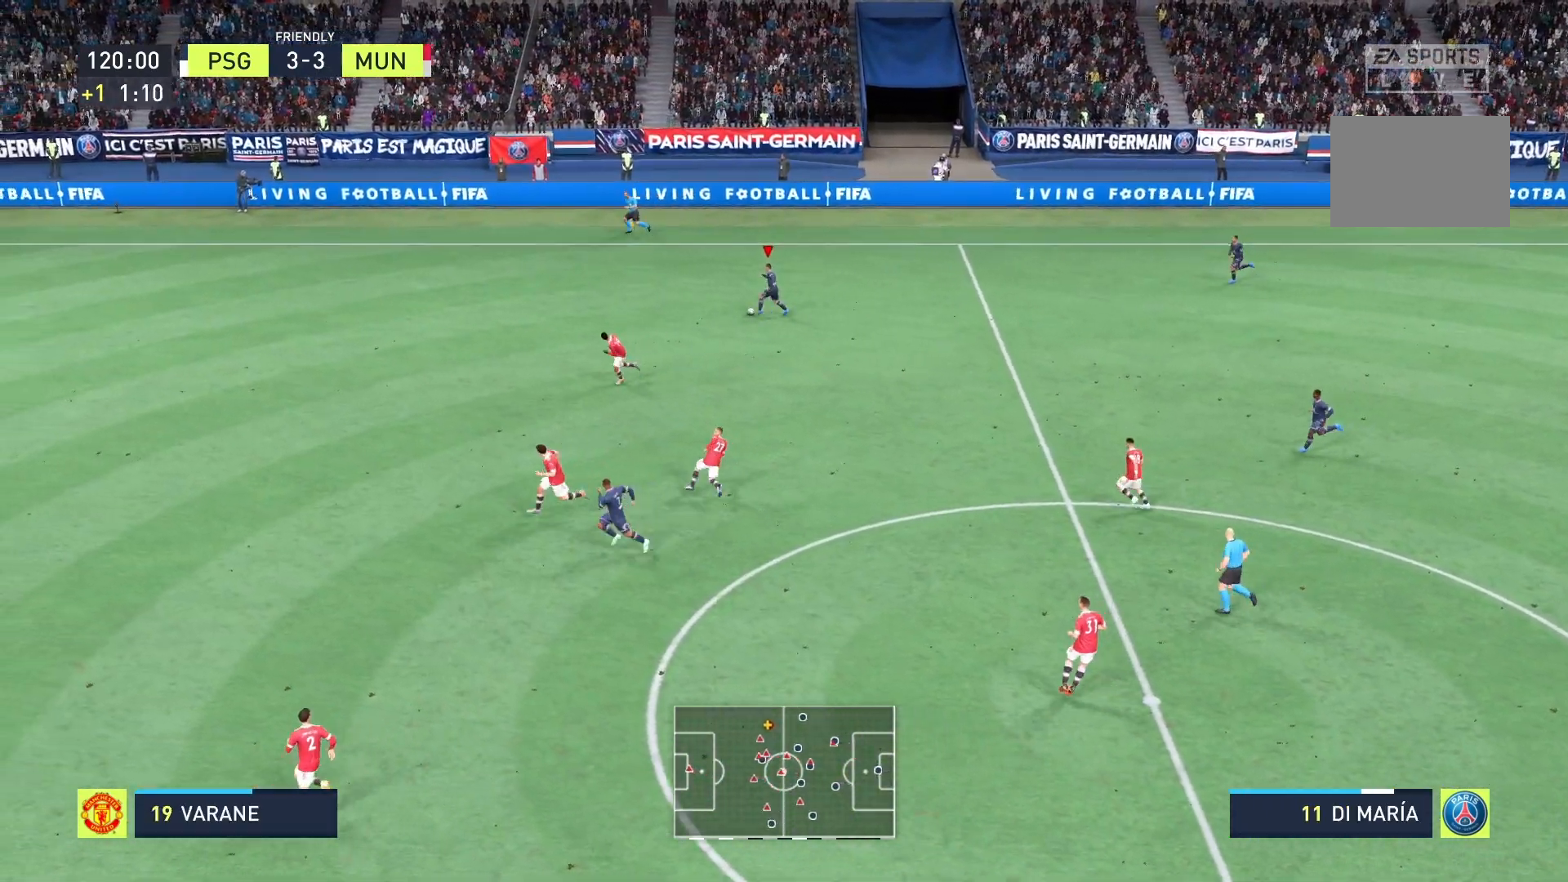
{"buttons": ["R2"], "left_stick": "left", "right_stick": "center", "events": [[333, "left_stick", "left"]]}
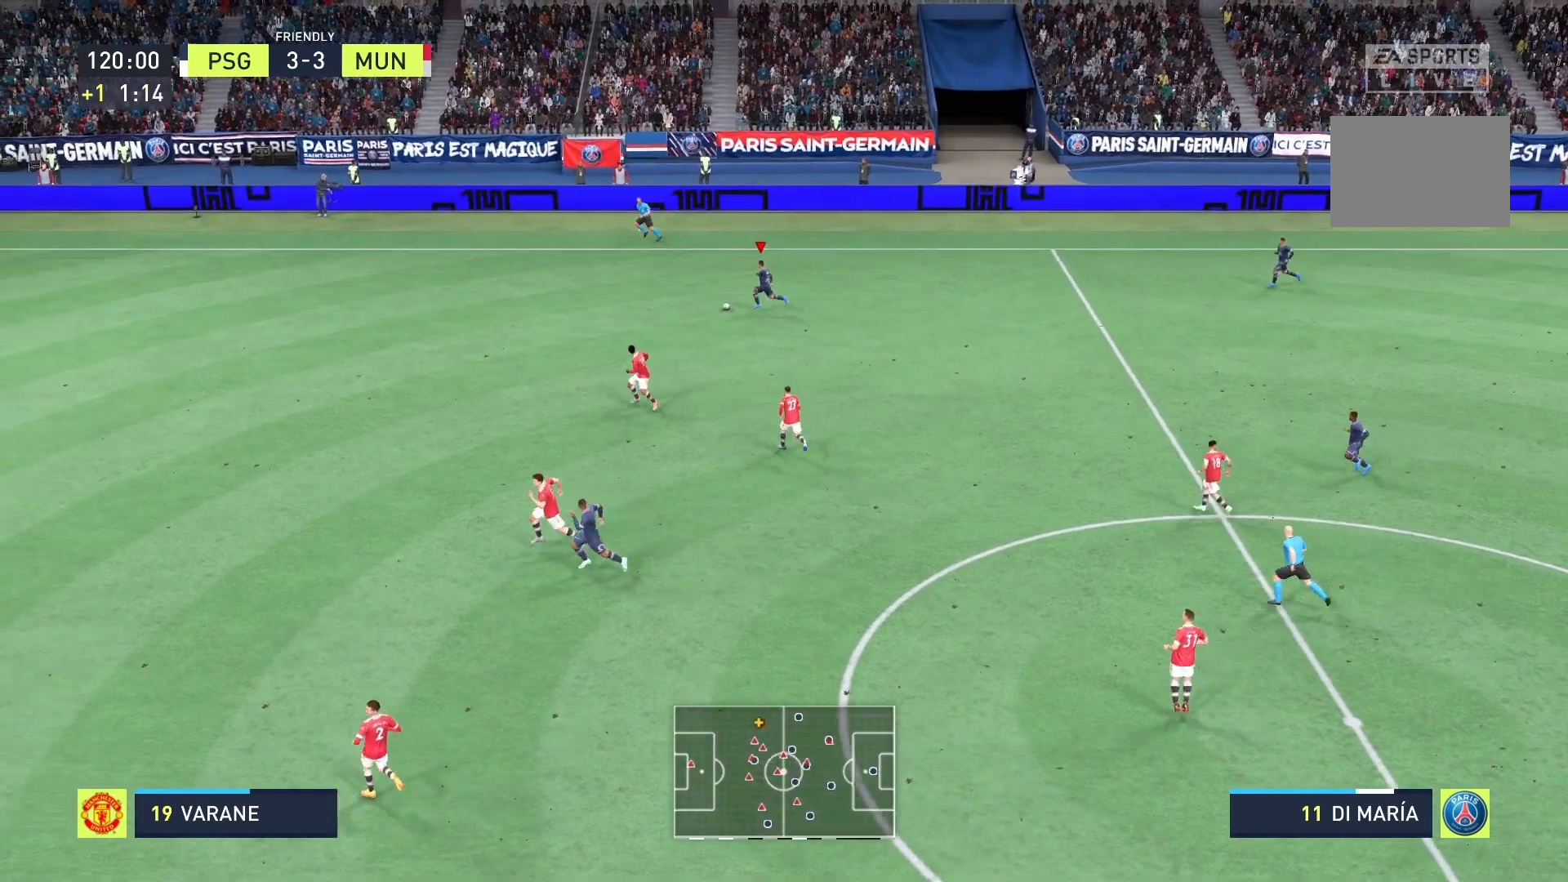
{"buttons": ["R2"], "left_stick": "left", "right_stick": "center", "events": []}
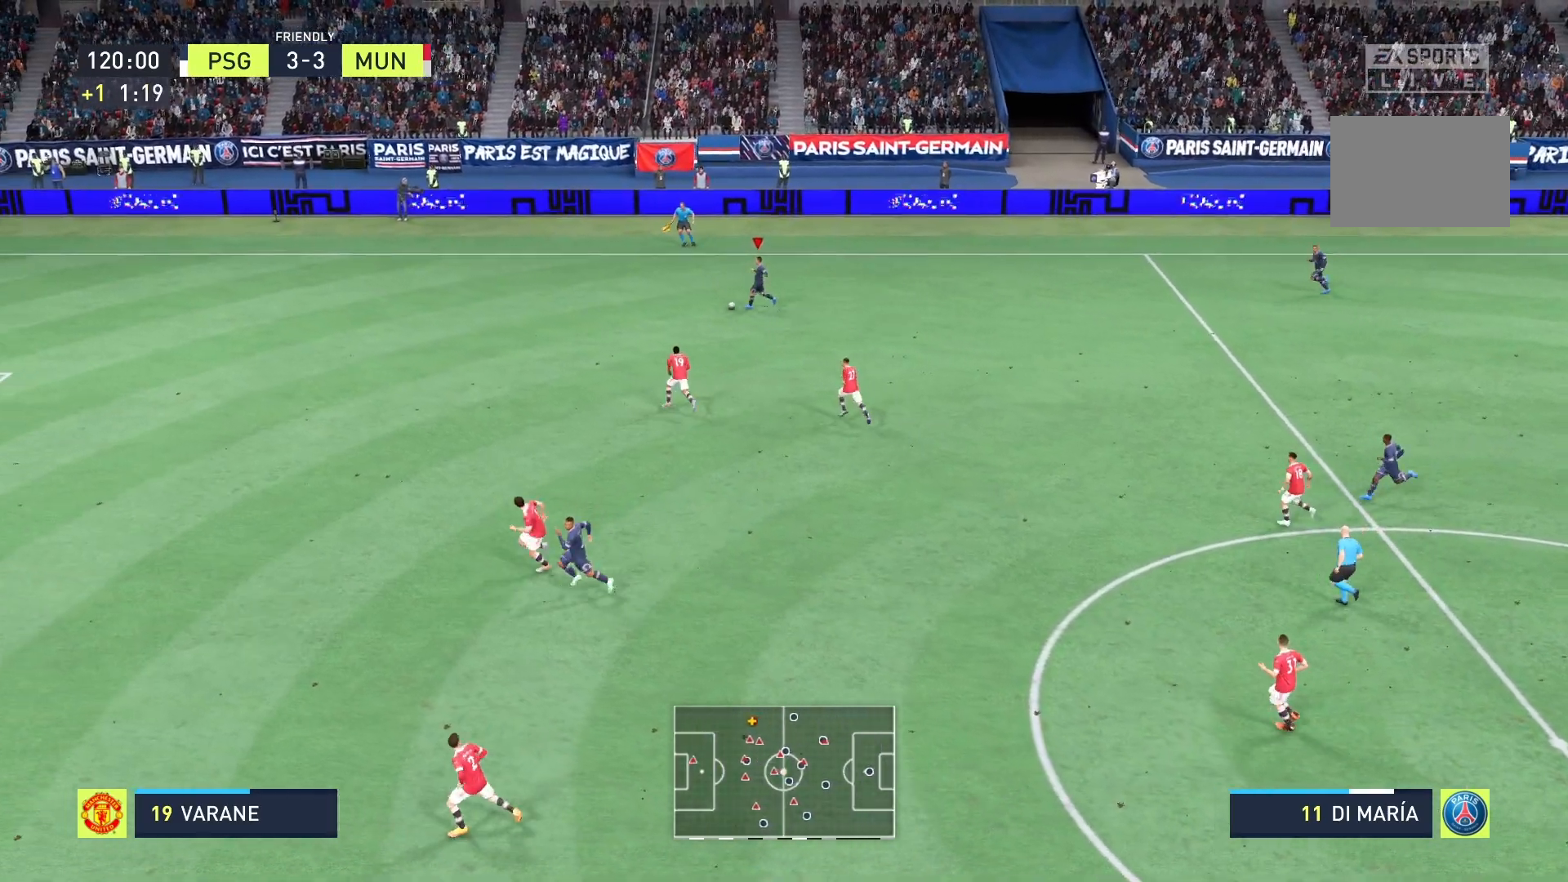
{"buttons": ["R2"], "left_stick": "left", "right_stick": "center", "events": []}
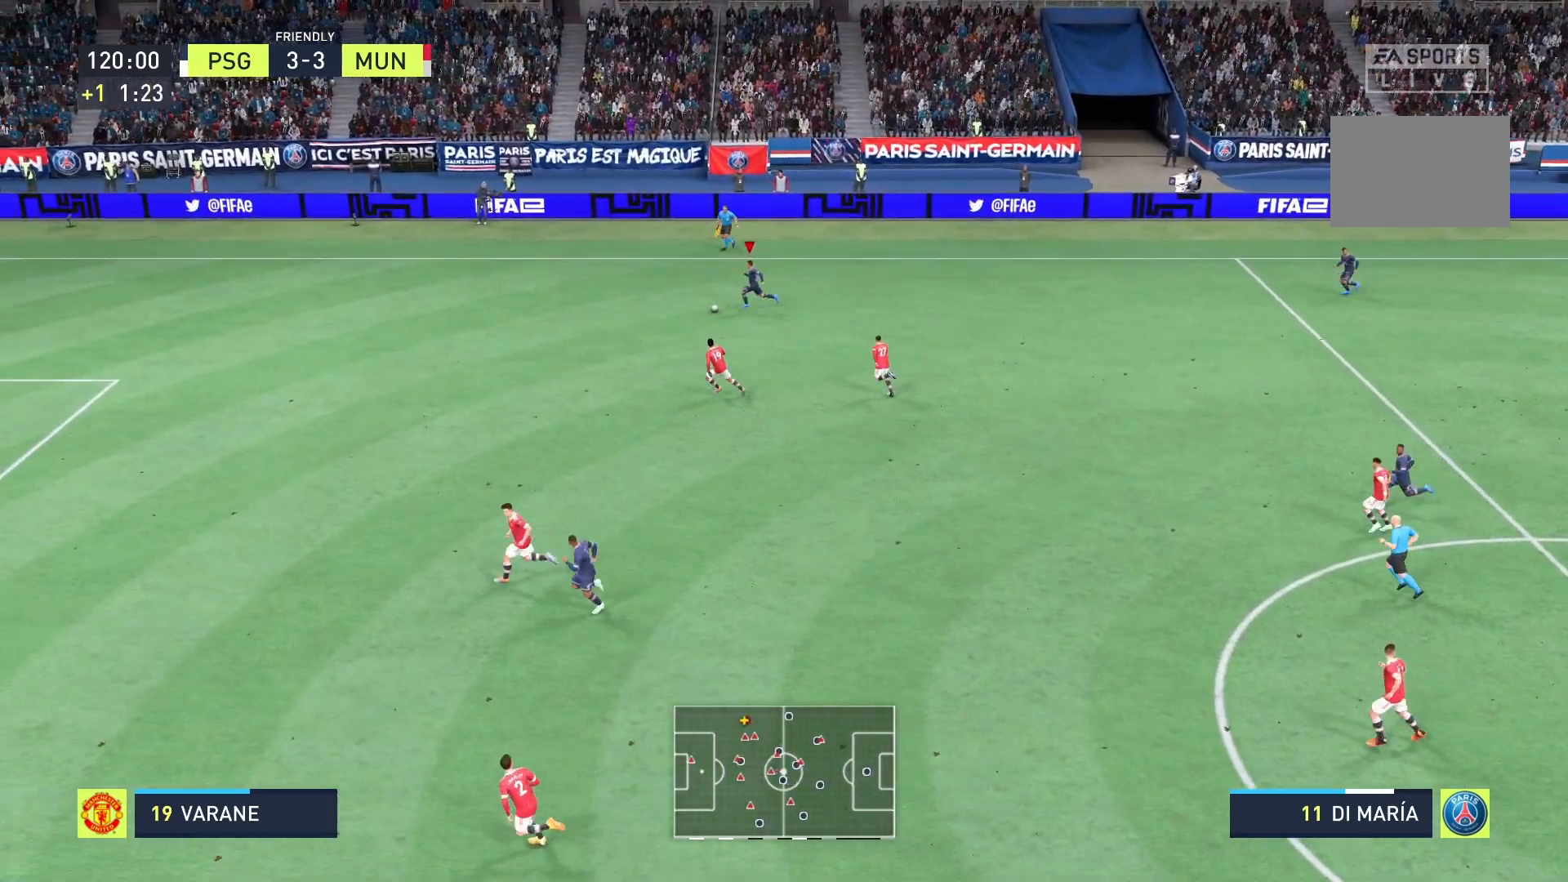
{"buttons": ["R2"], "left_stick": "left", "right_stick": "center", "events": []}
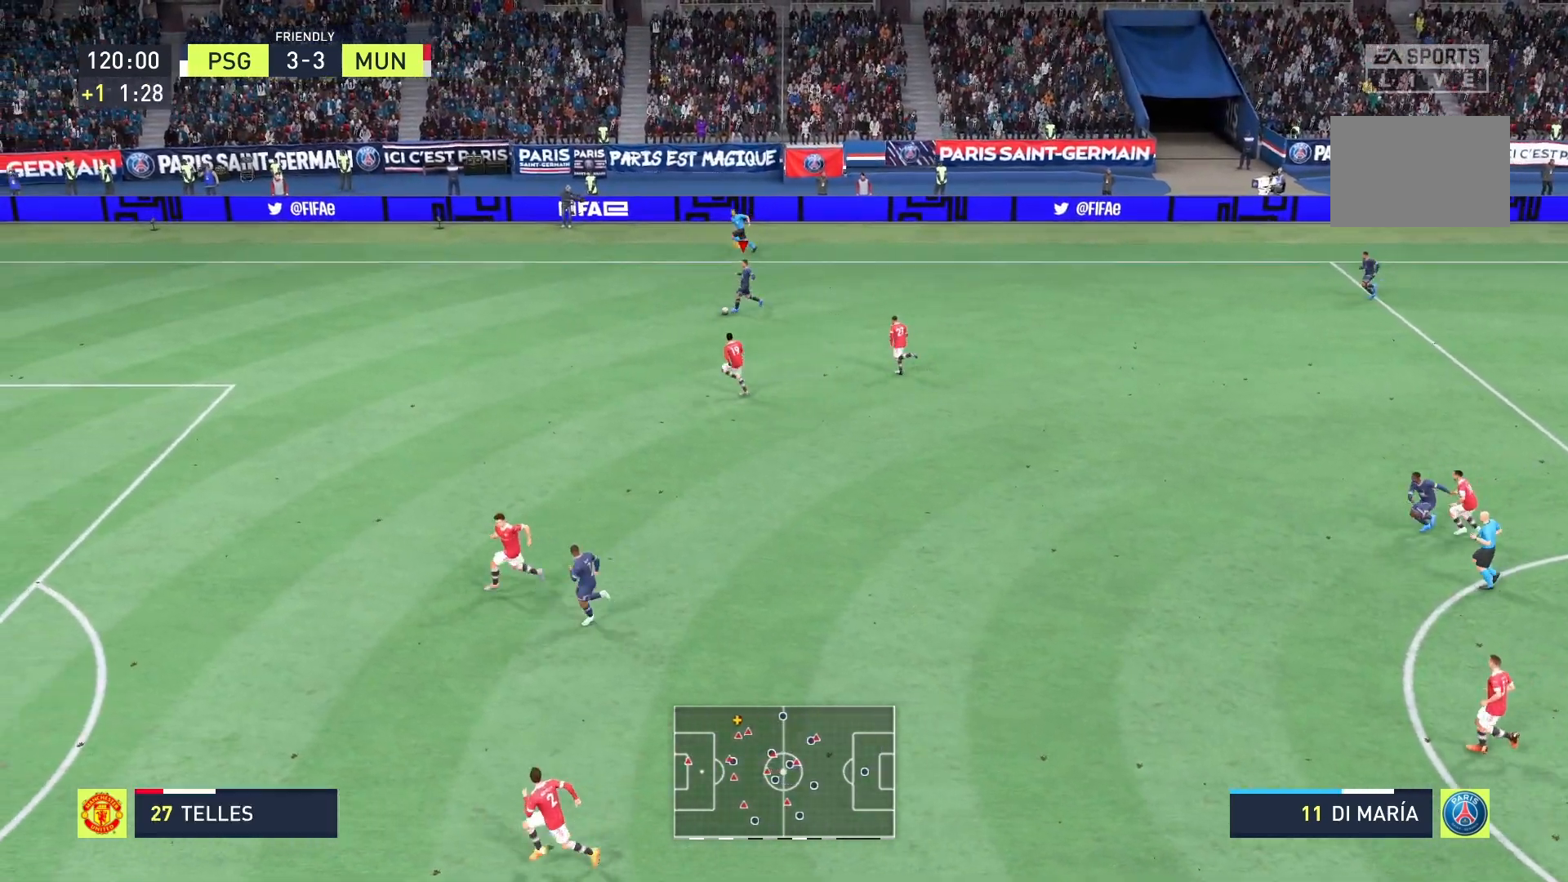
{"buttons": ["R2"], "left_stick": "left", "right_stick": "center", "events": []}
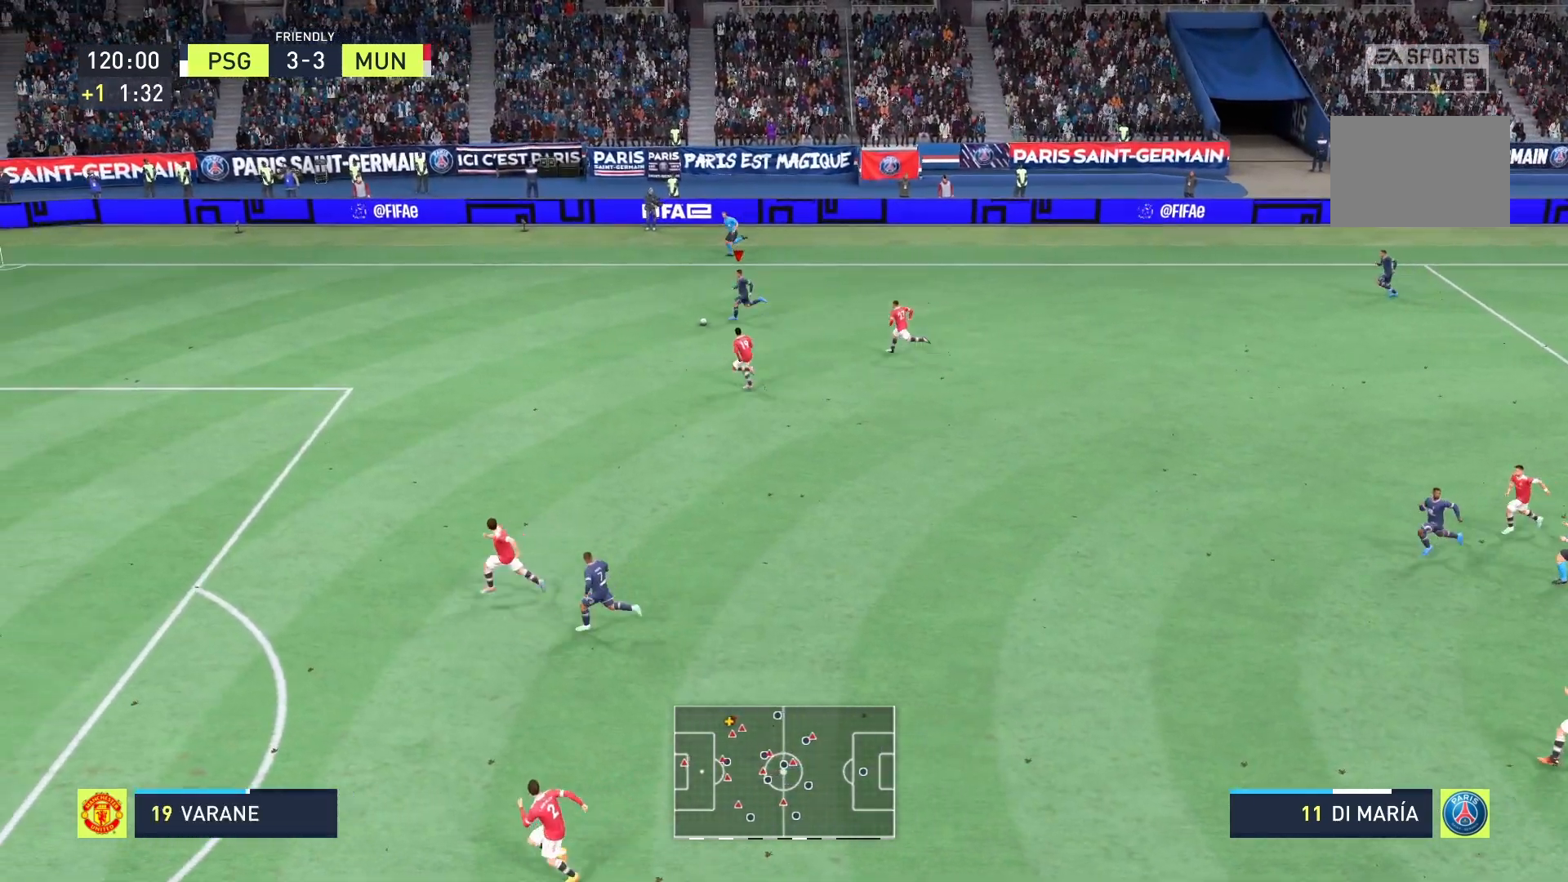
{"buttons": ["R2"], "left_stick": "left", "right_stick": "center", "events": []}
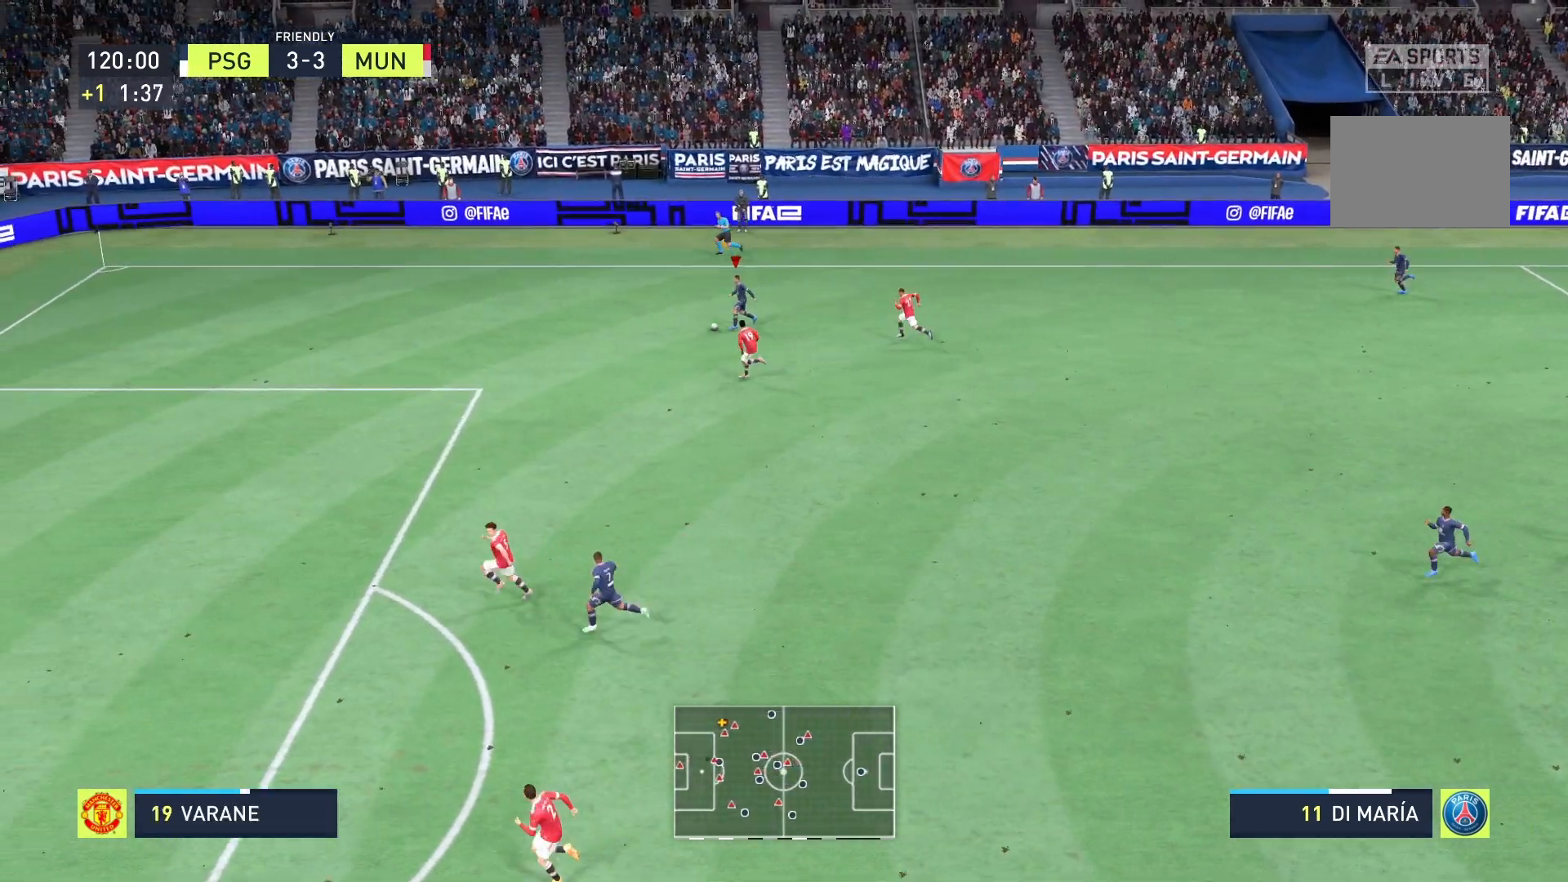
{"buttons": ["R2"], "left_stick": "left", "right_stick": "center", "events": []}
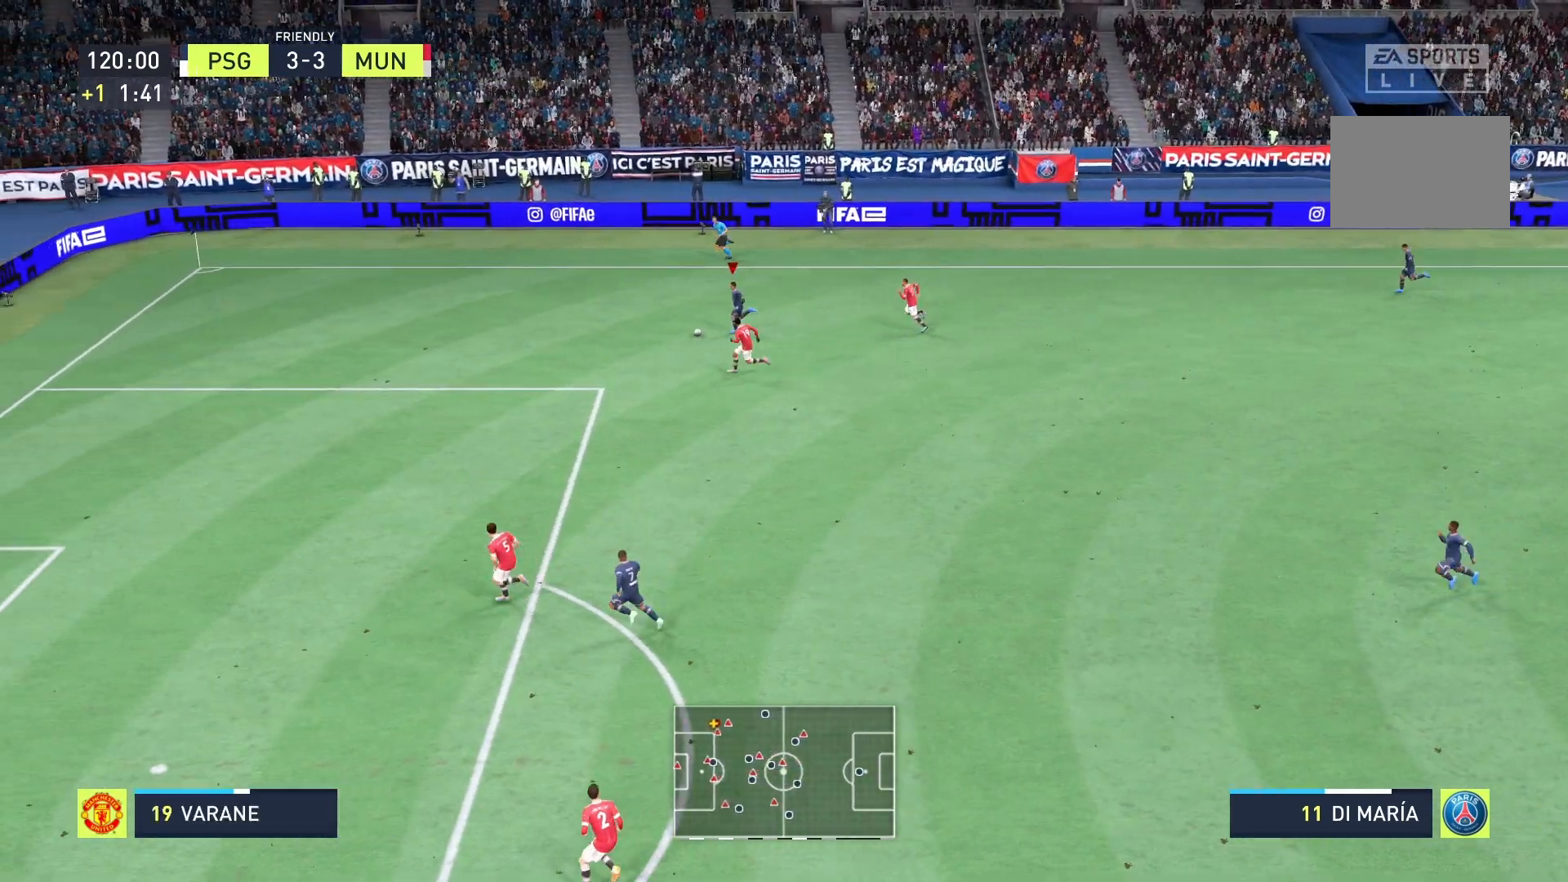
{"buttons": [], "left_stick": "down-right", "right_stick": "center", "events": [[125, "R2", "up"], [208, "left_stick", "down-right"]]}
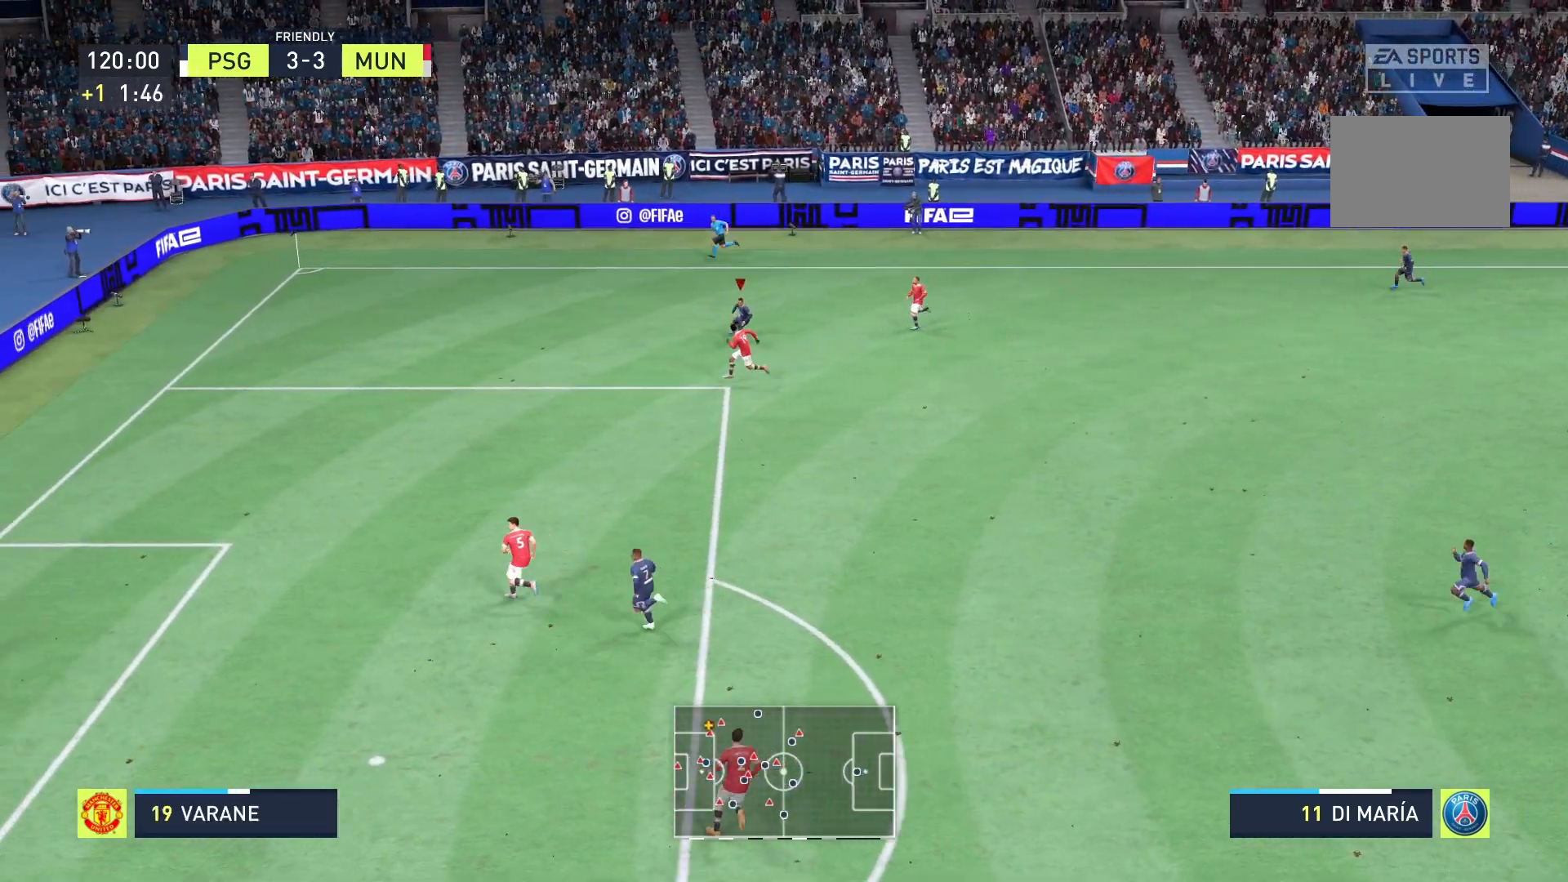
{"buttons": [], "left_stick": "down-right", "right_stick": "center", "events": [[167, "A", "down"], [333, "A", "up"]]}
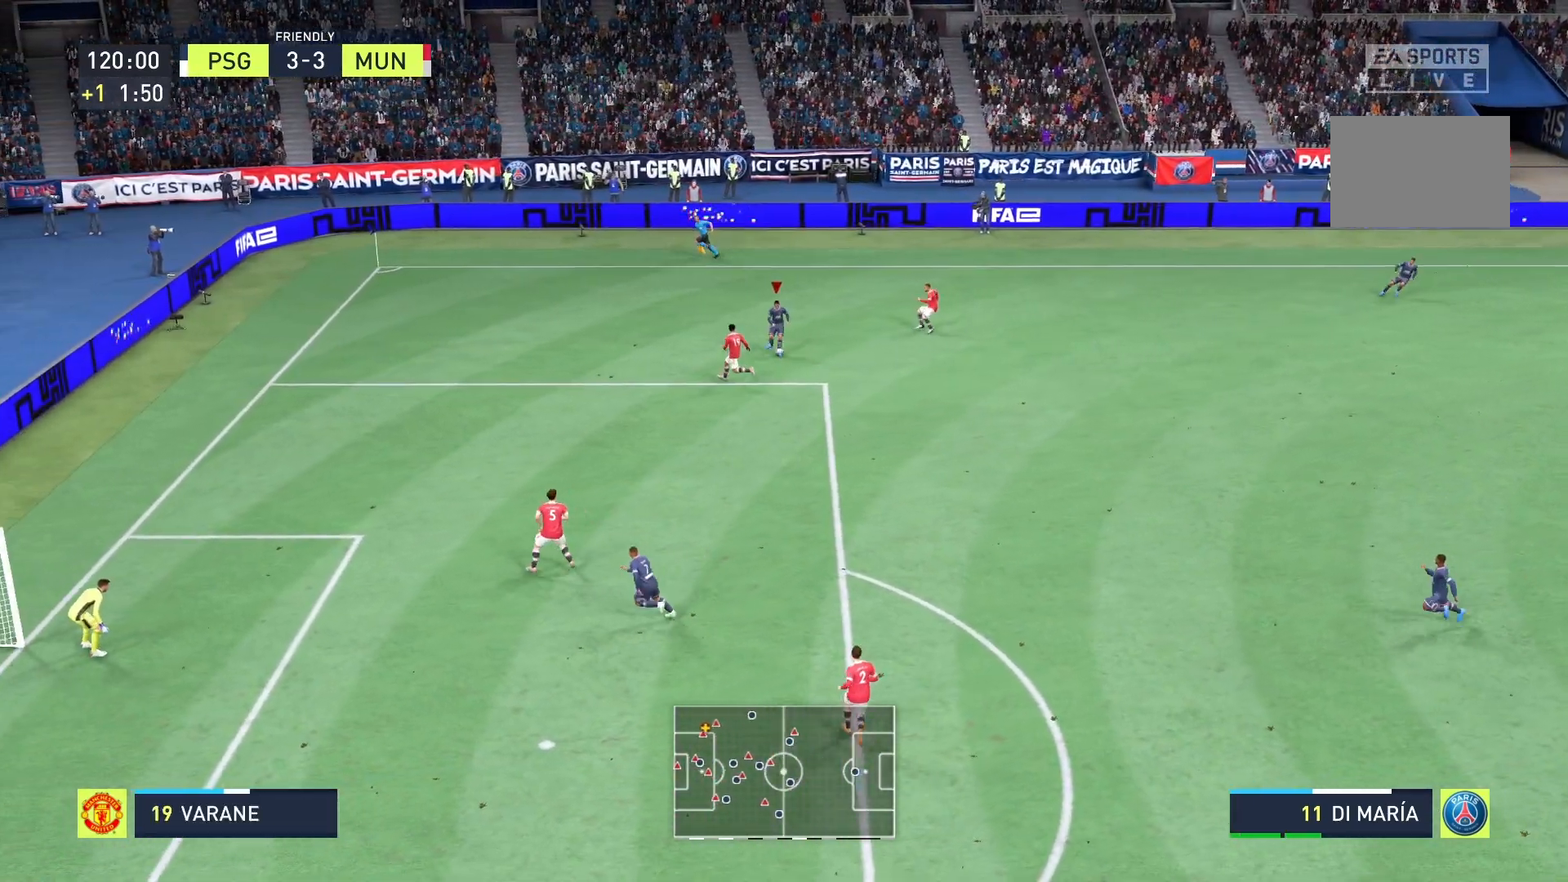
{"buttons": [], "left_stick": "down-right", "right_stick": "center", "events": []}
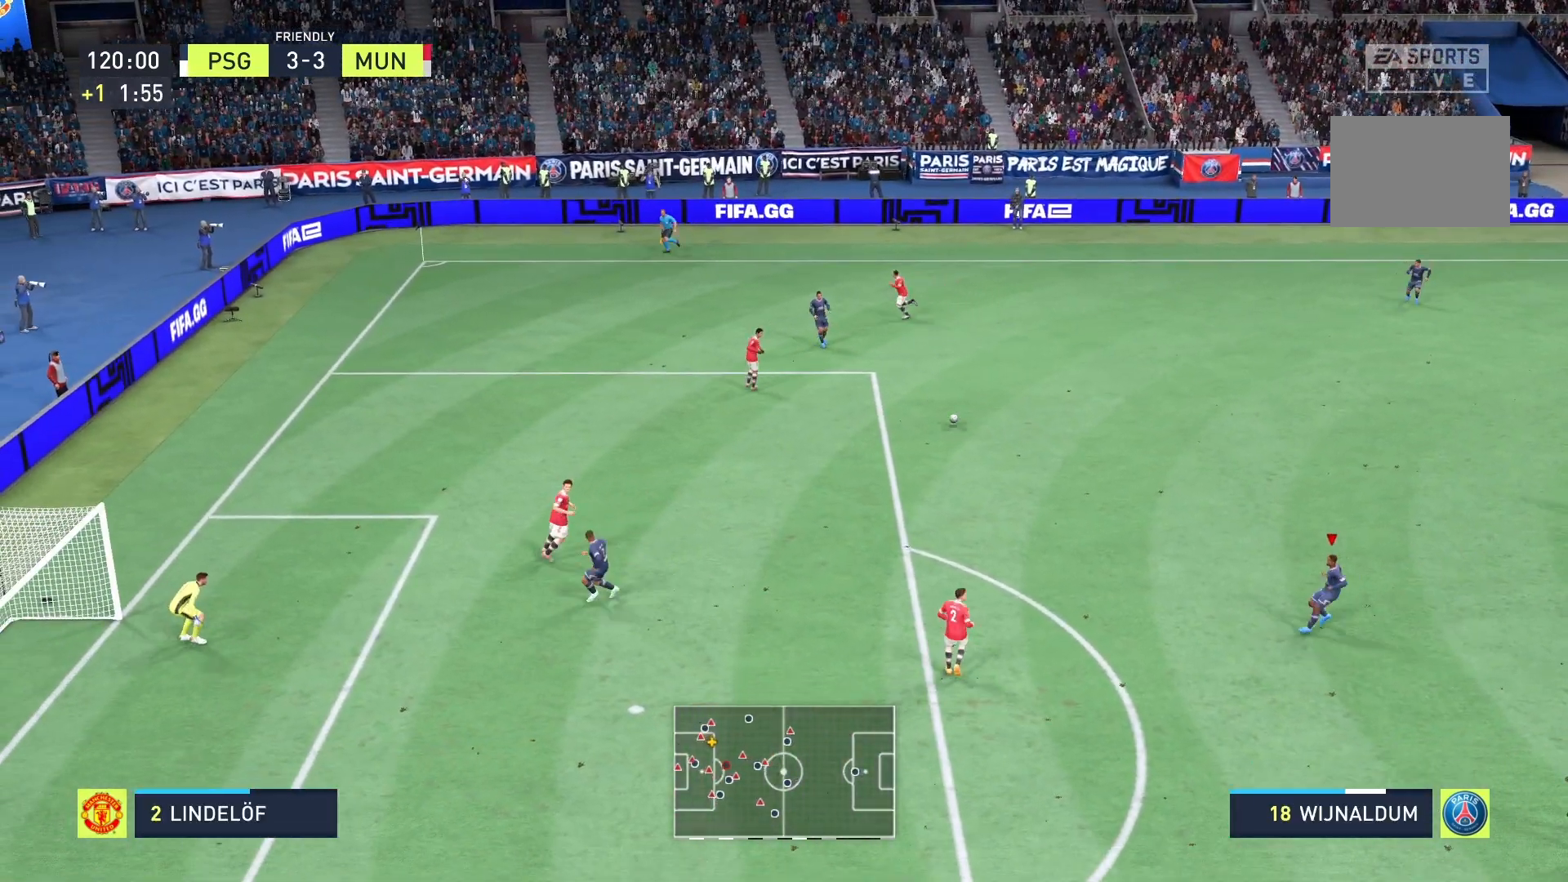
{"buttons": [], "left_stick": "down", "right_stick": "center", "events": [[417, "left_stick", "down"]]}
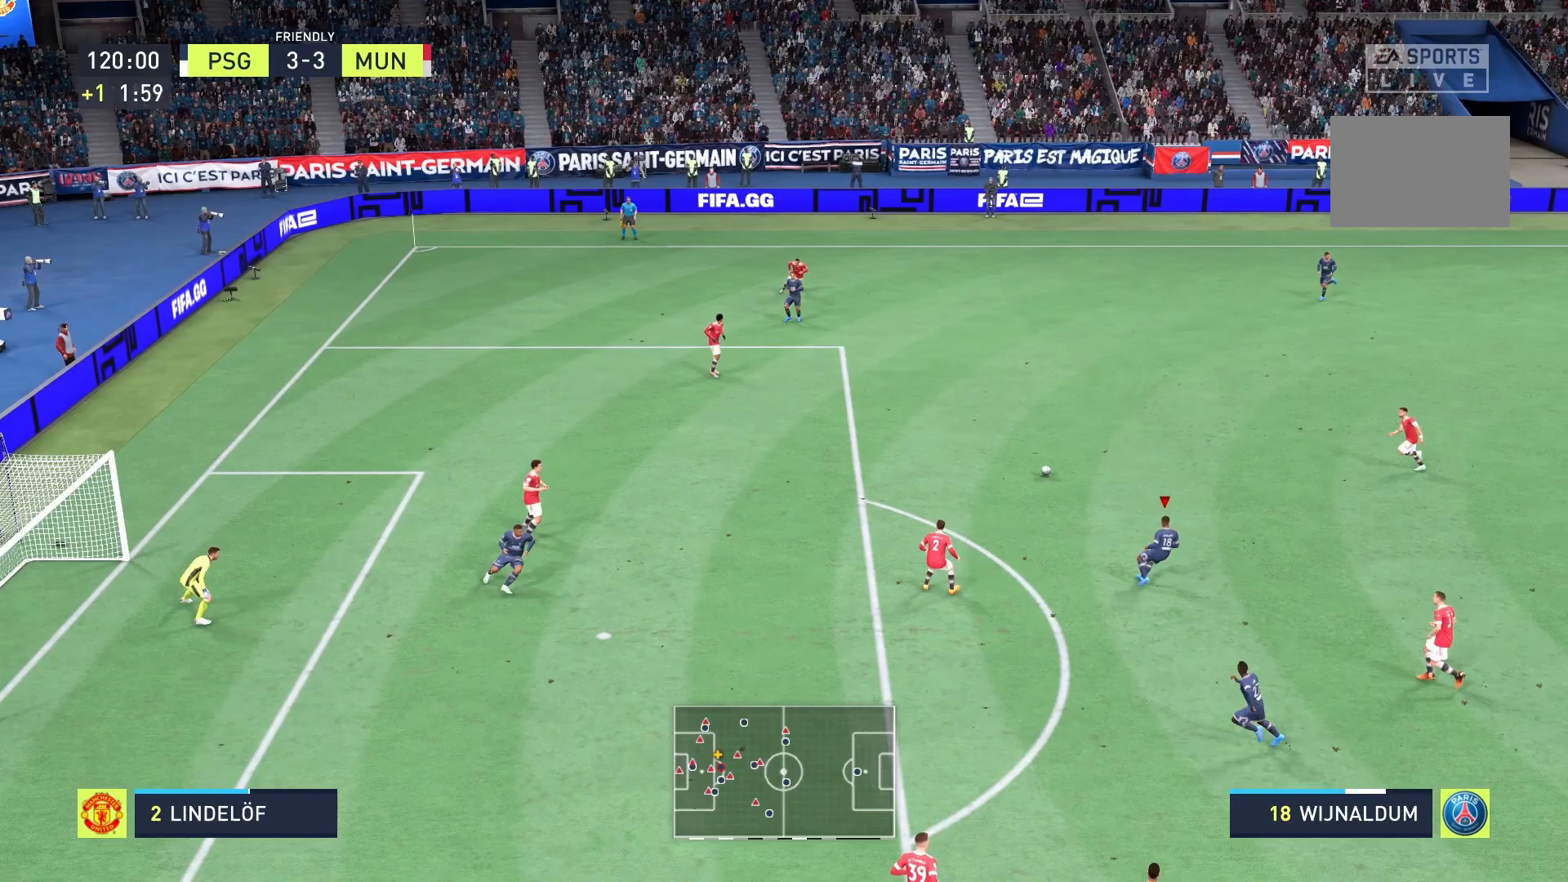
{"buttons": [], "left_stick": "down-left", "right_stick": "center", "events": [[83, "left_stick", "down-left"], [125, "A", "down"], [250, "A", "up"]]}
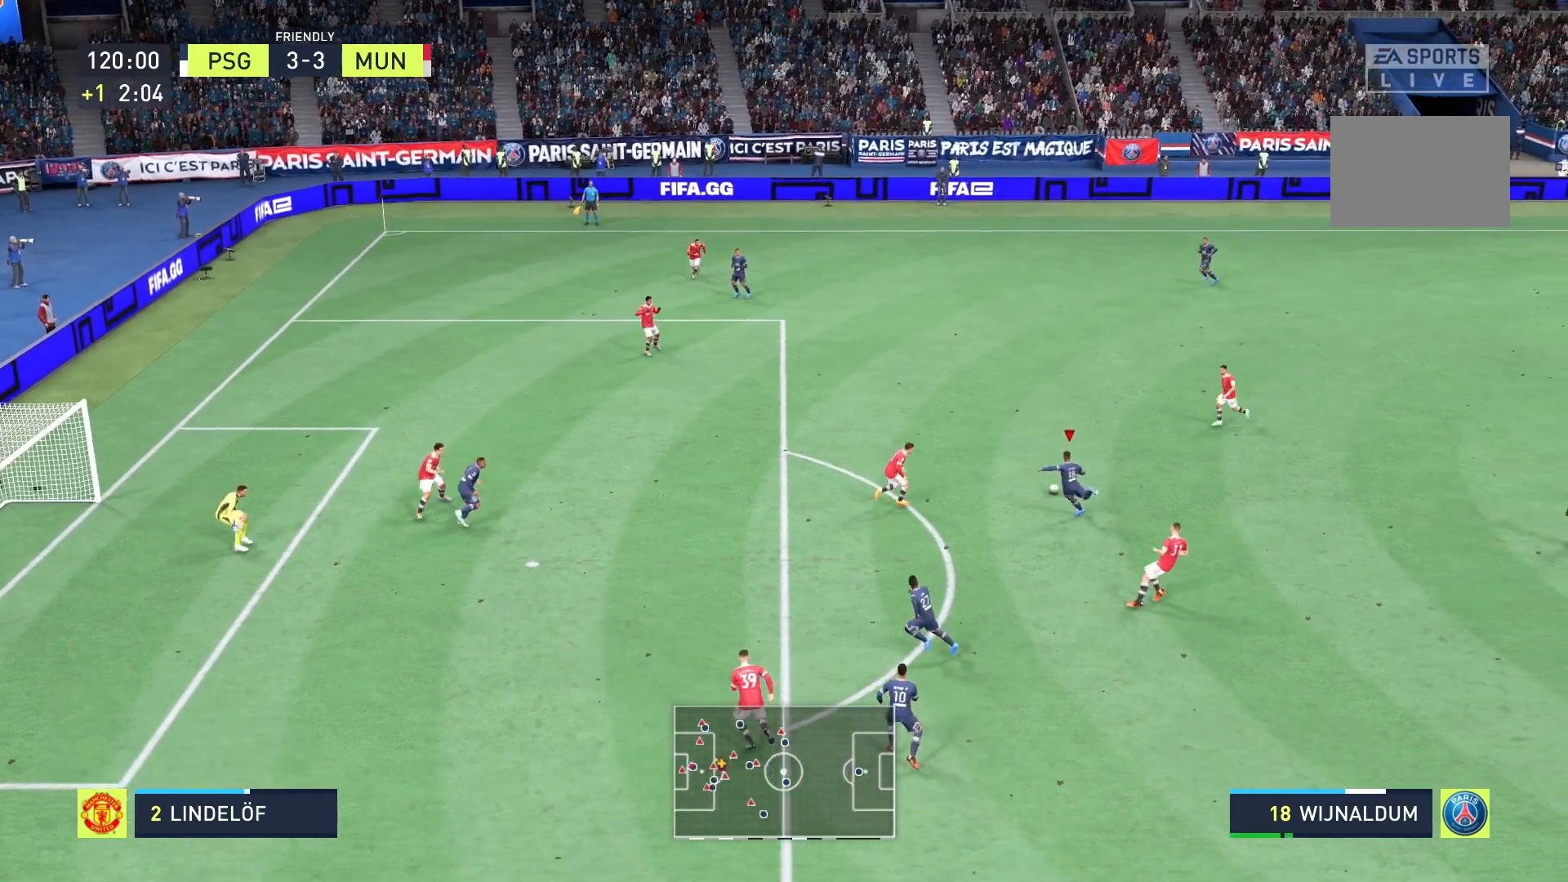
{"buttons": [], "left_stick": "left", "right_stick": "center", "events": [[333, "left_stick", "left"]]}
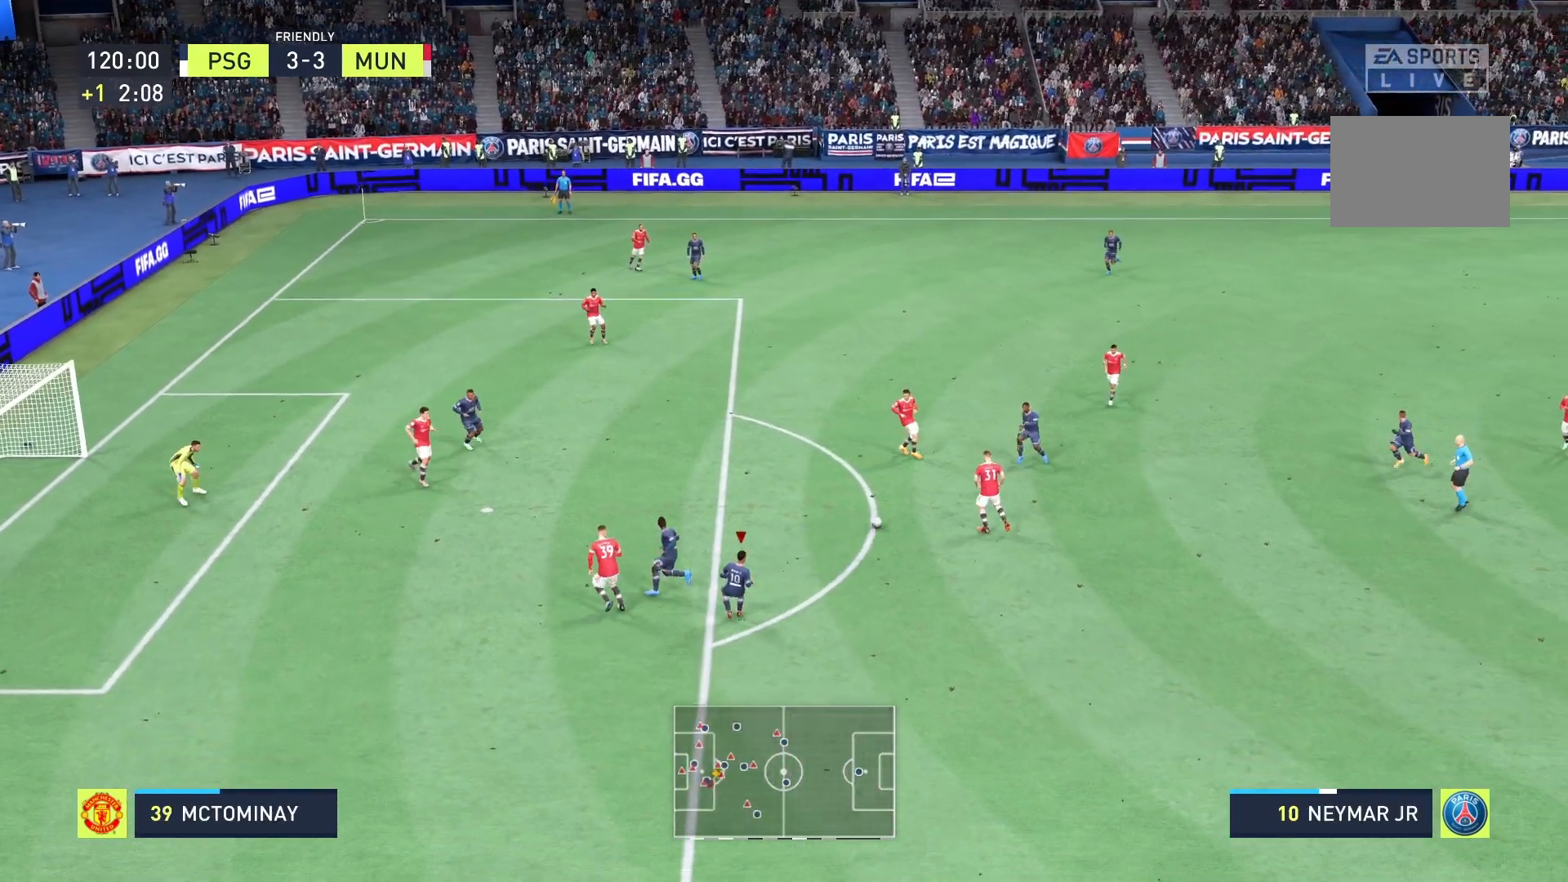
{"buttons": ["R2"], "left_stick": "left", "right_stick": "center", "events": [[42, "left_stick", "down-left"], [417, "R2", "down"], [417, "left_stick", "left"]]}
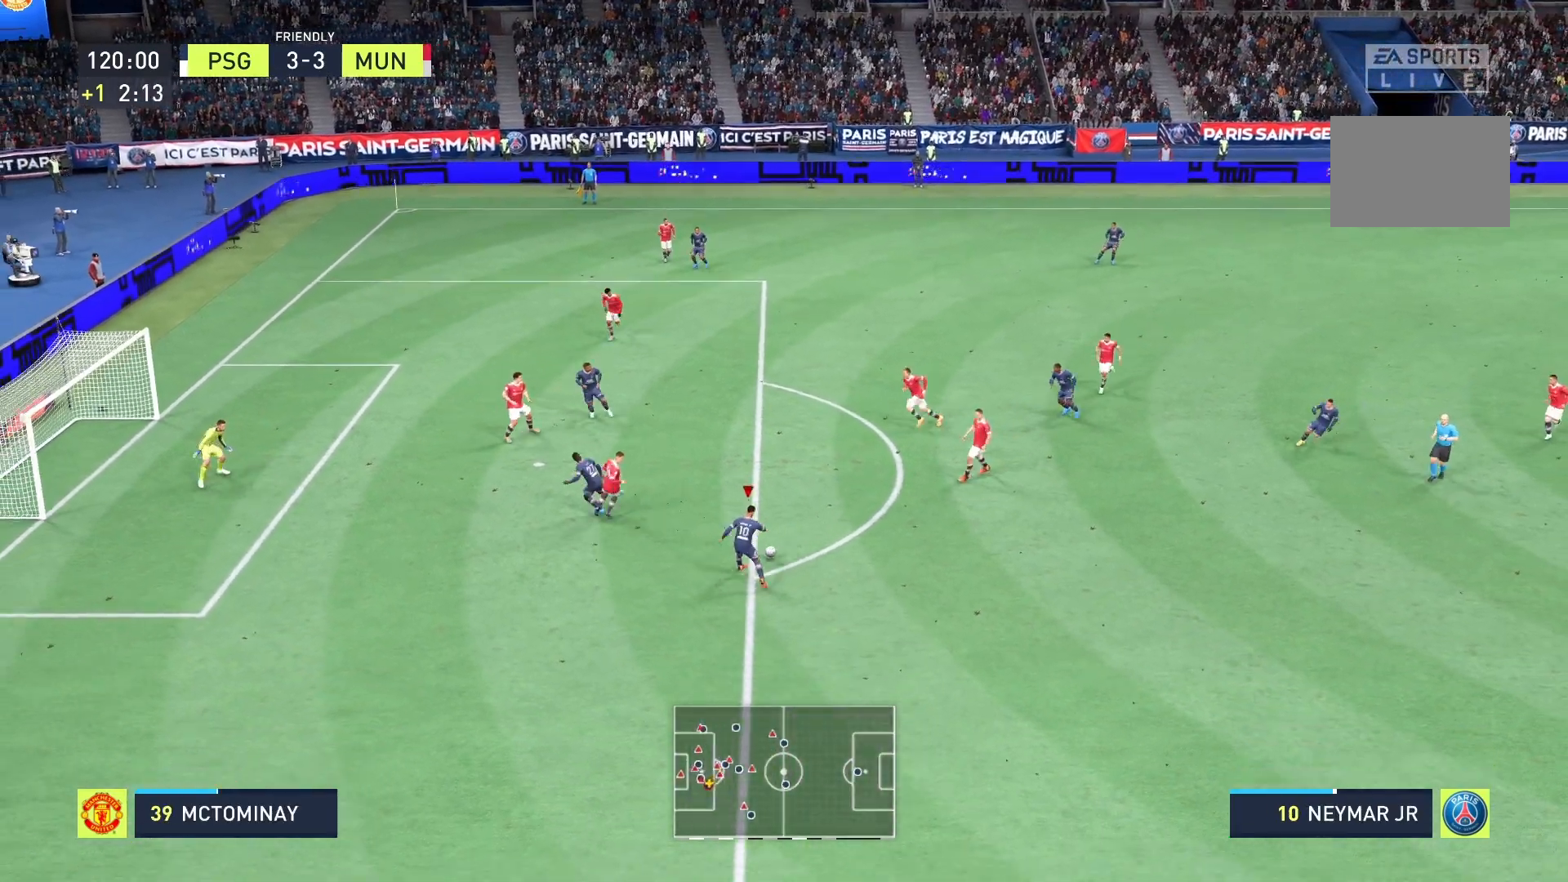
{"buttons": ["R2"], "left_stick": "left", "right_stick": "center", "events": []}
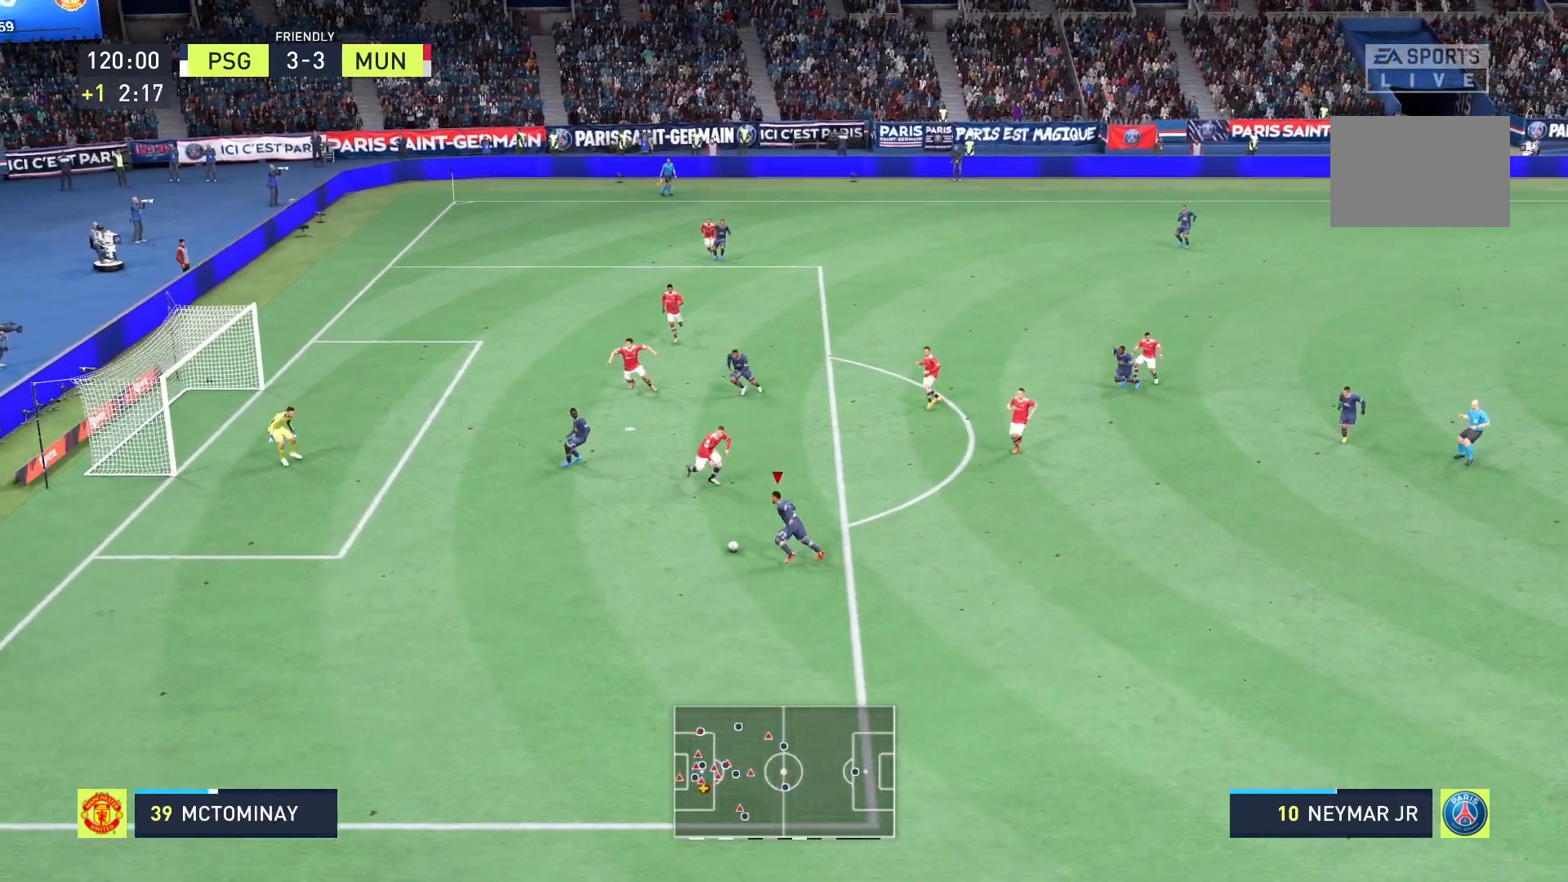
{"buttons": ["R2"], "left_stick": "up-left", "right_stick": "center", "events": [[208, "R2", "up"], [208, "left_stick", "up-left"], [333, "R2", "down"]]}
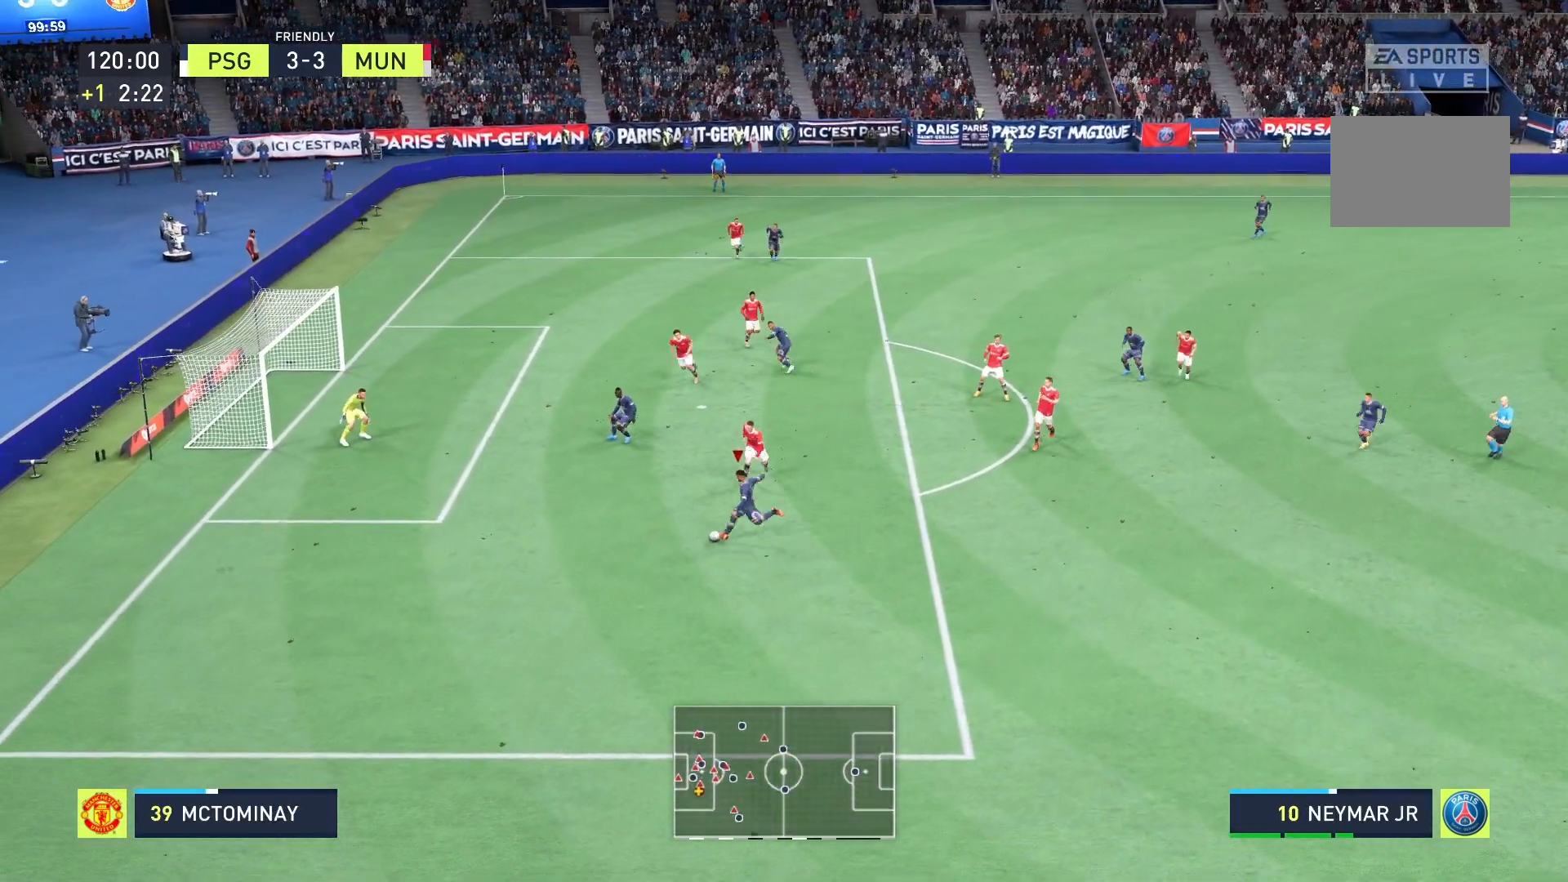
{"buttons": ["R2"], "left_stick": "up-left", "right_stick": "center", "events": []}
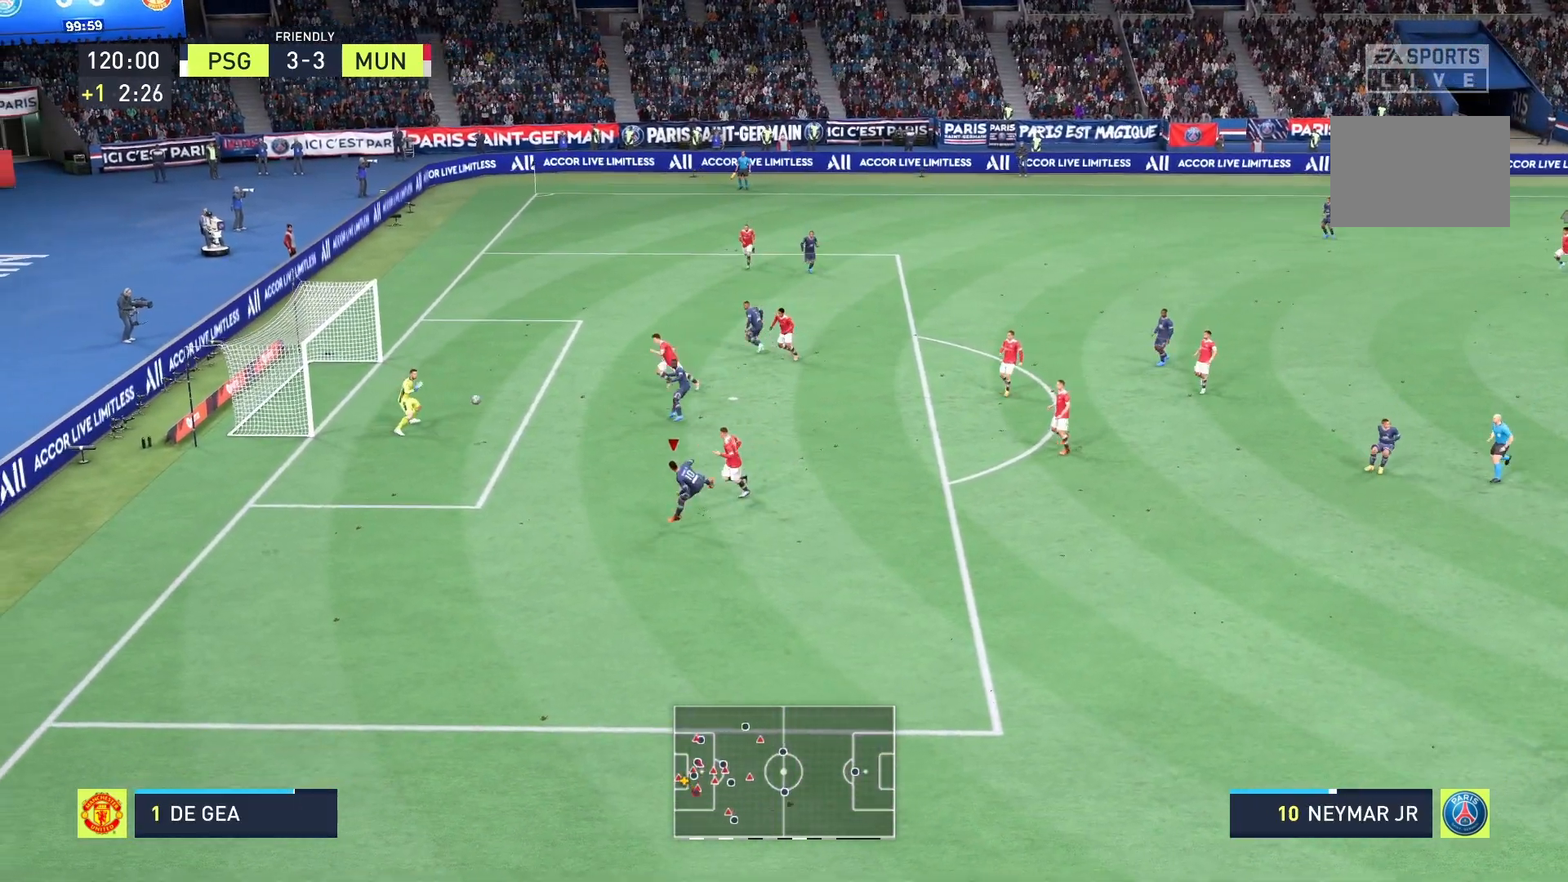
{"buttons": ["R2"], "left_stick": "up-left", "right_stick": "center", "events": [[375, "START", "down"], [458, "START", "up"]]}
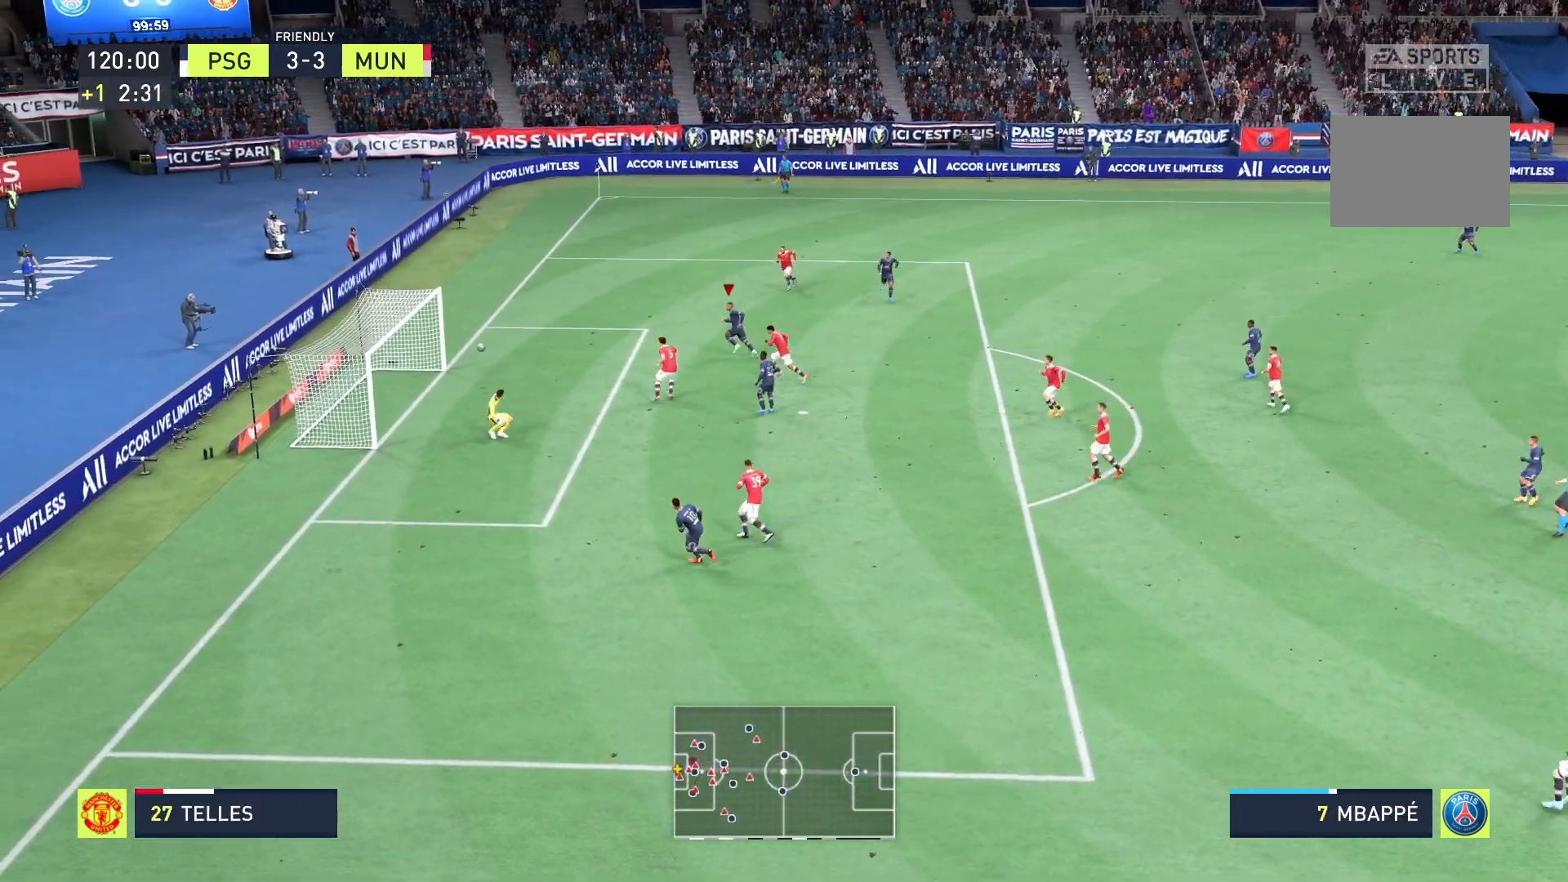
{"buttons": [], "left_stick": "down-left", "right_stick": "center", "events": [[292, "left_stick", "left"], [333, "R2", "up"], [458, "left_stick", "down-left"]]}
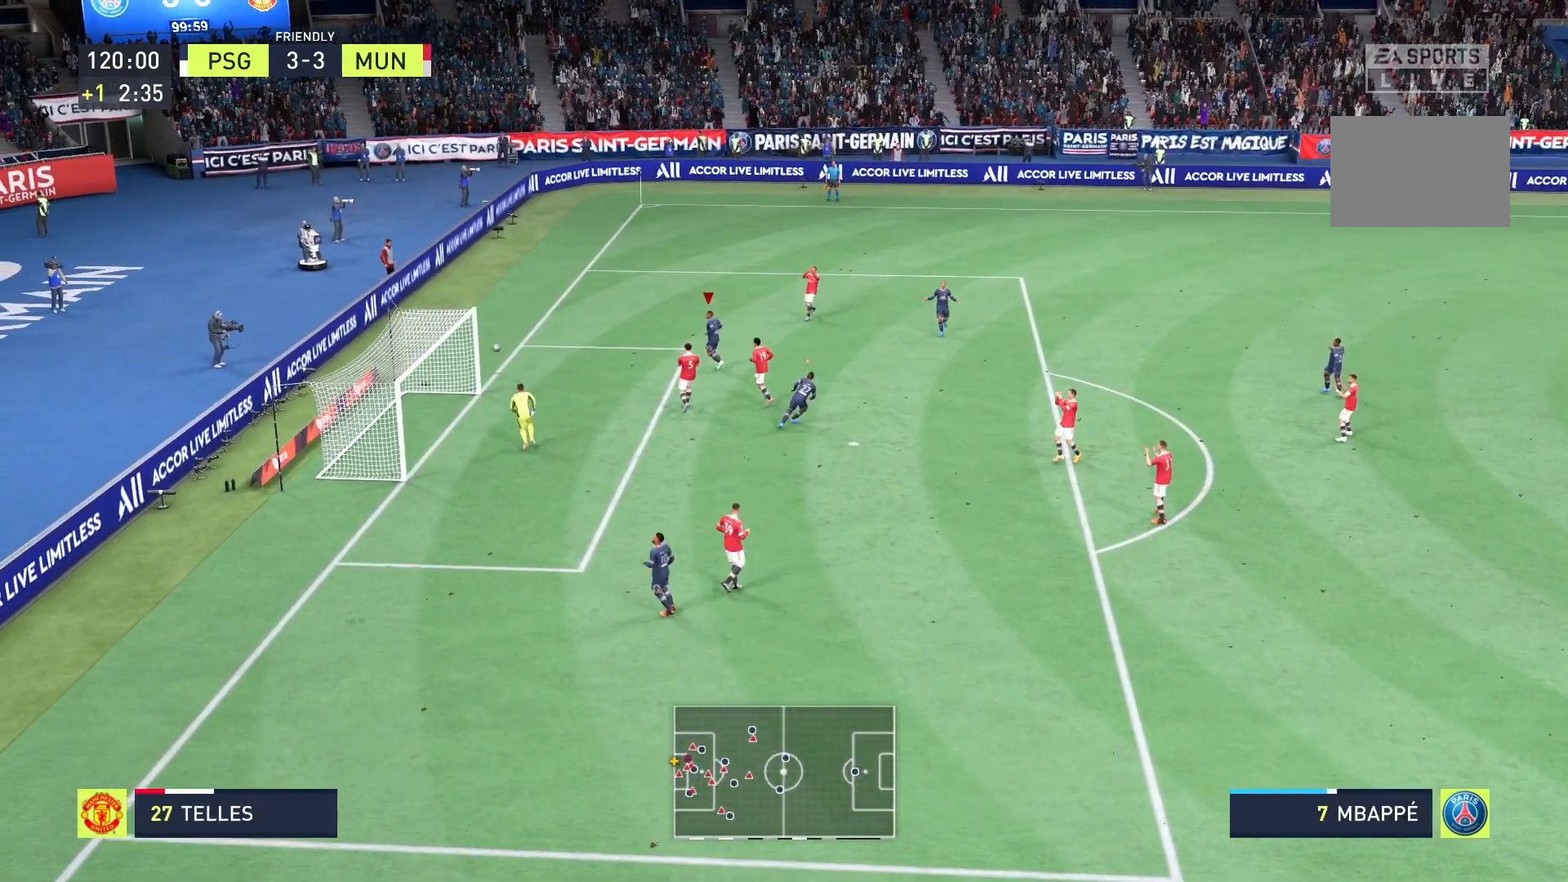
{"buttons": [], "left_stick": "center", "right_stick": "center", "events": [[208, "left_stick", "center"]]}
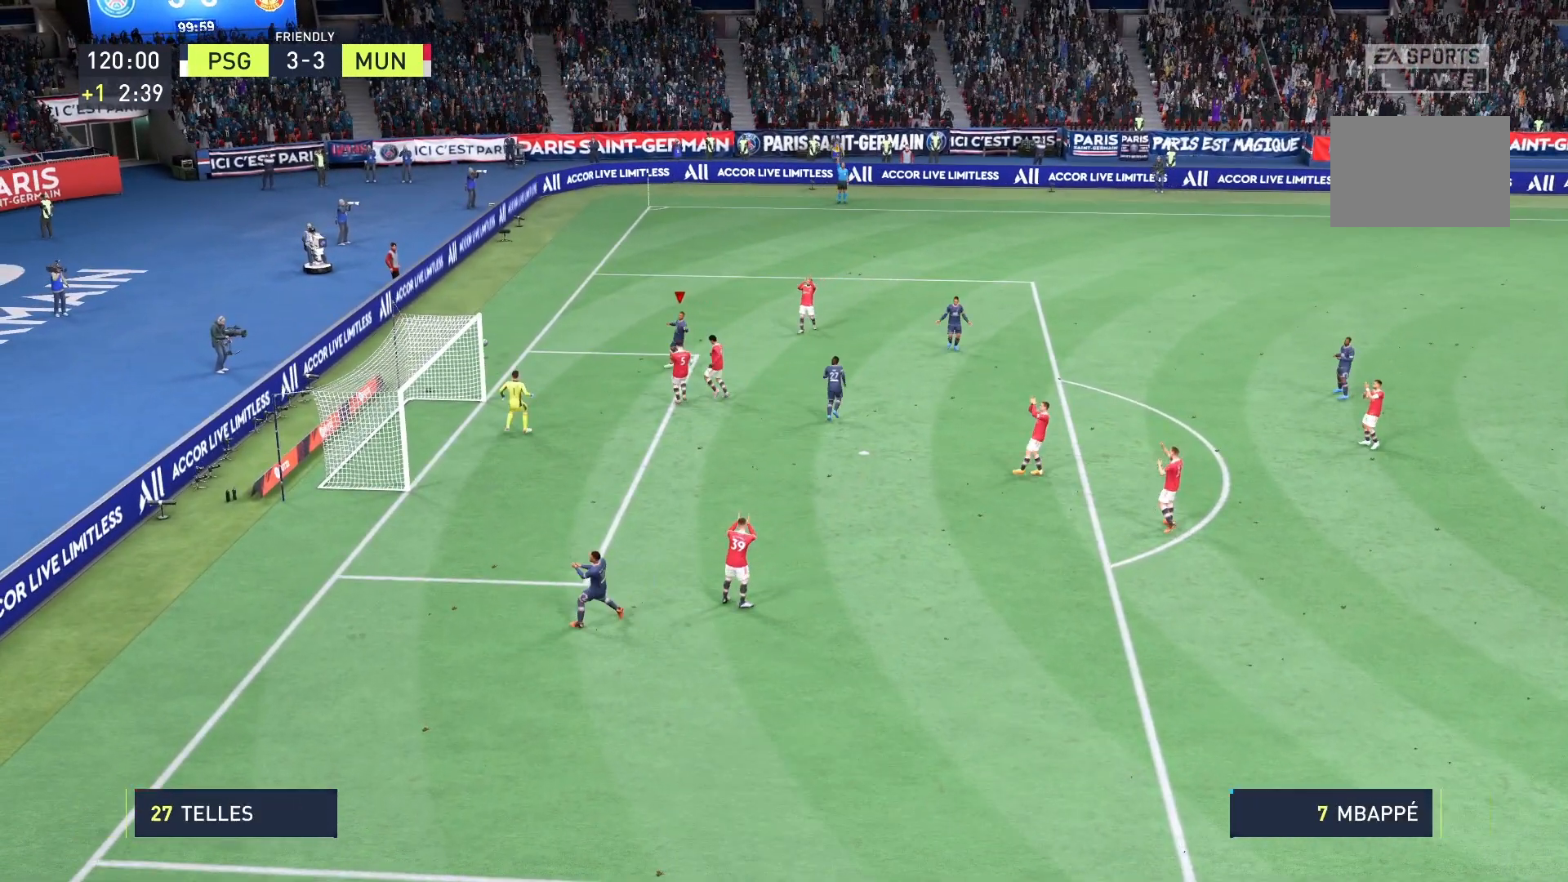
{"buttons": [], "left_stick": "center", "right_stick": "center", "events": []}
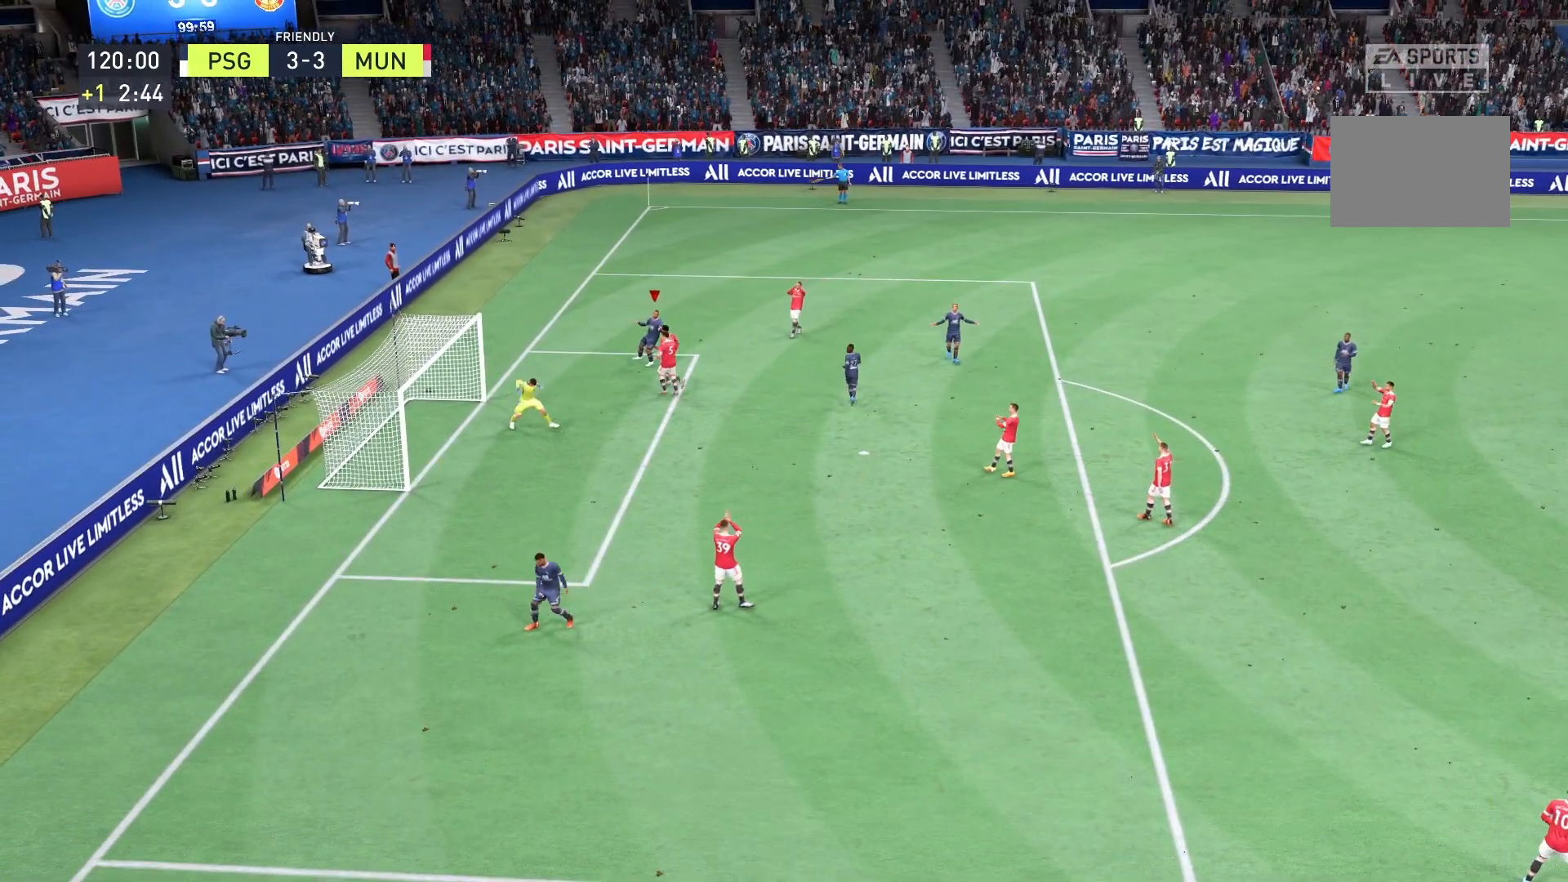
{"buttons": [], "left_stick": "center", "right_stick": "center", "events": []}